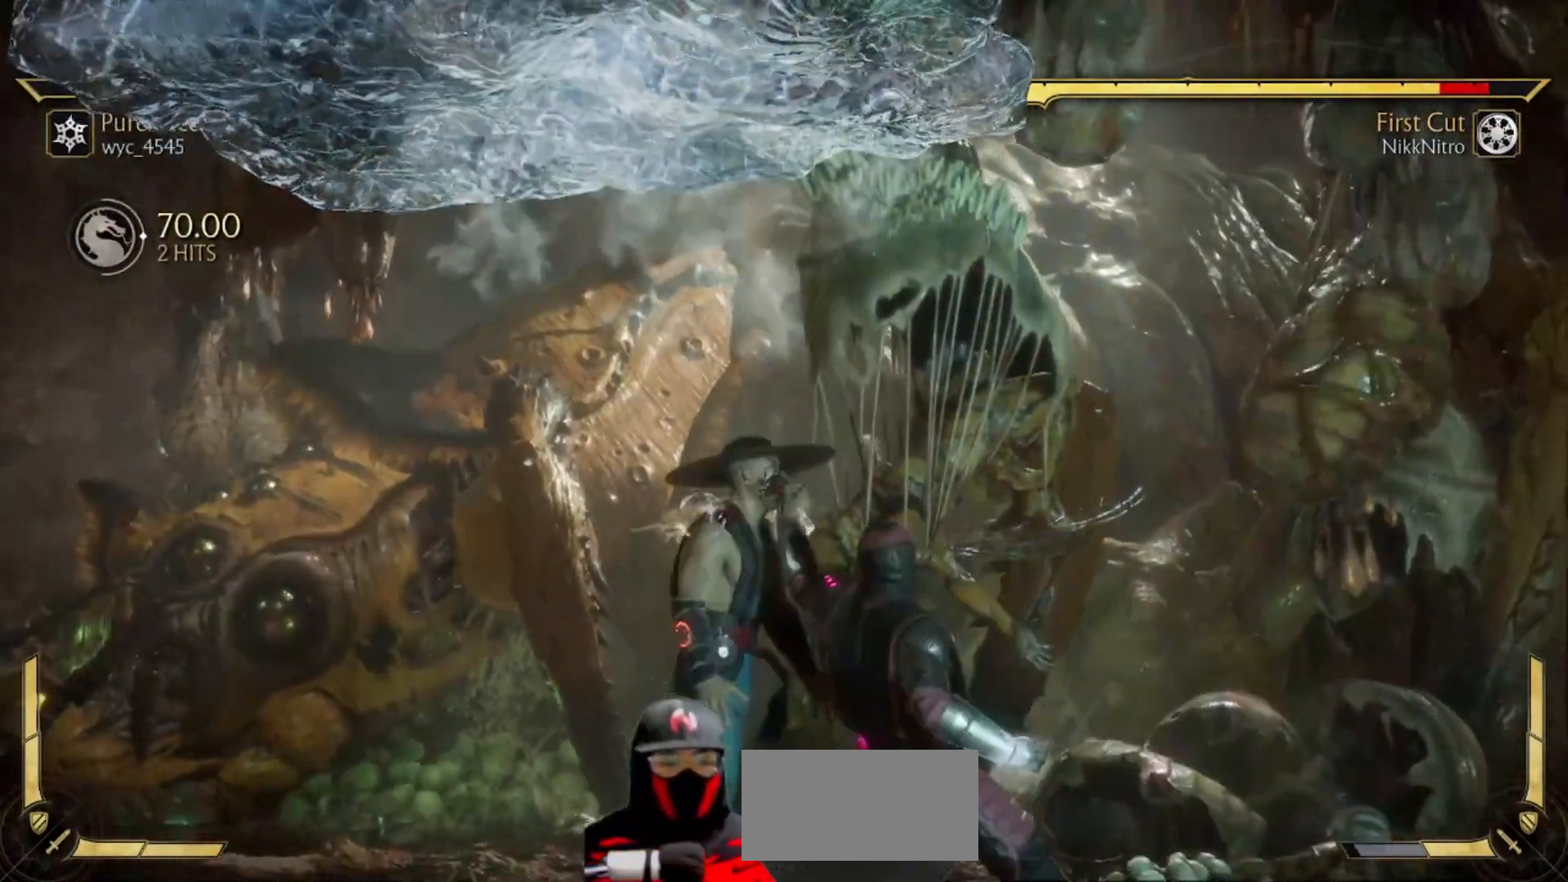
Gameplay with a controller (arcade stick); each line is a JSON object with the inputs held at the frame after it. "events" lists button and stick changes between this image and that frame as [ms after this image, input, new state], when the widget could be followed in between. Not read: L3 R3 other_buttons.
{"buttons": ["L1"], "events": [[250, "L1", "down"]]}
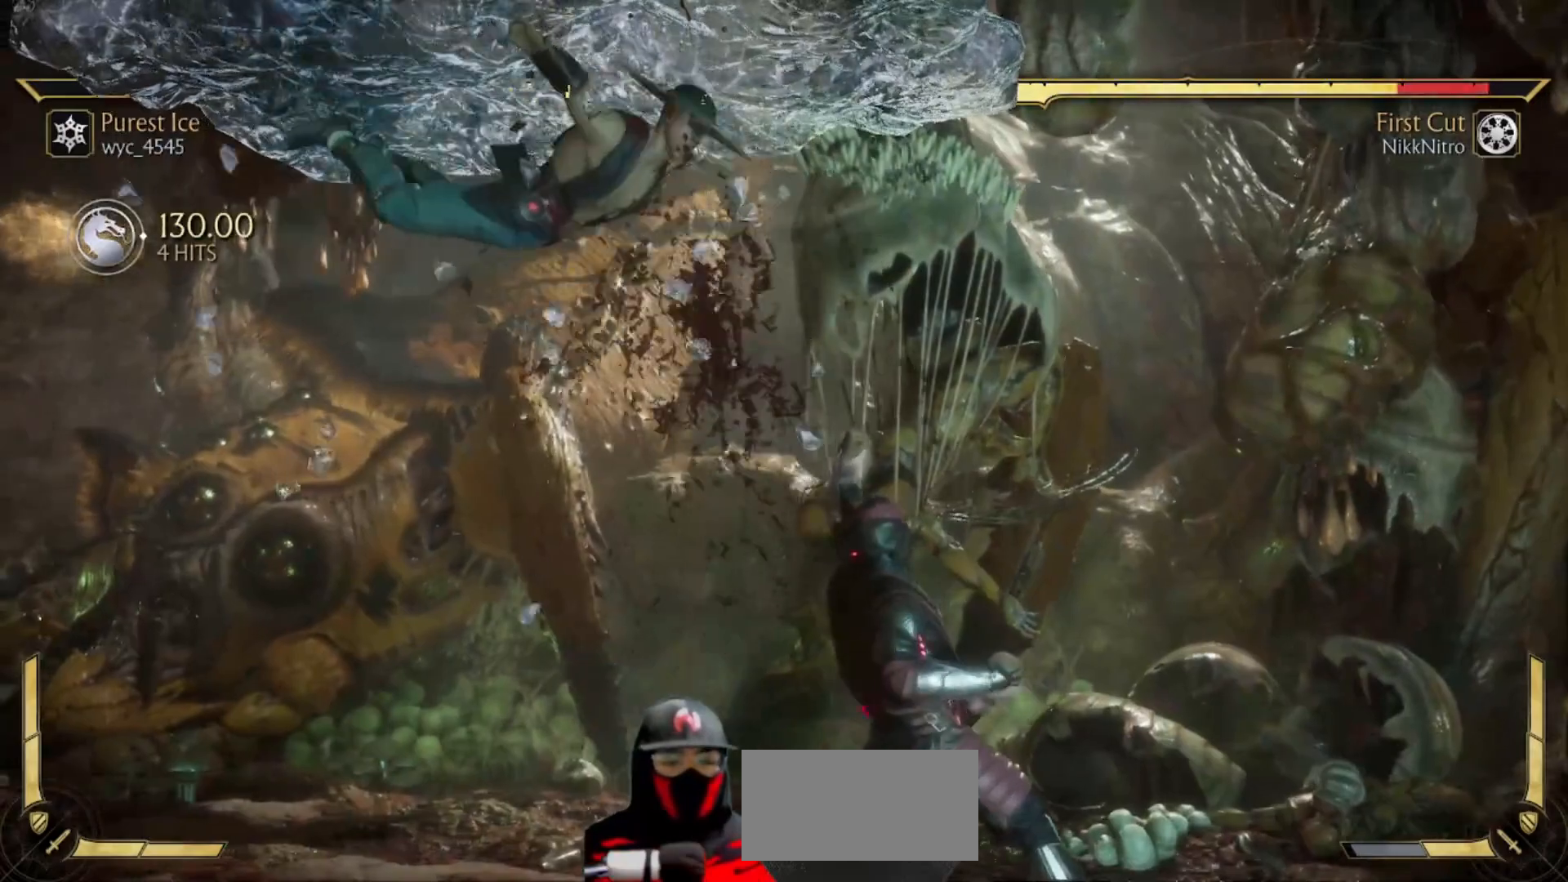
{"buttons": ["L1"], "events": []}
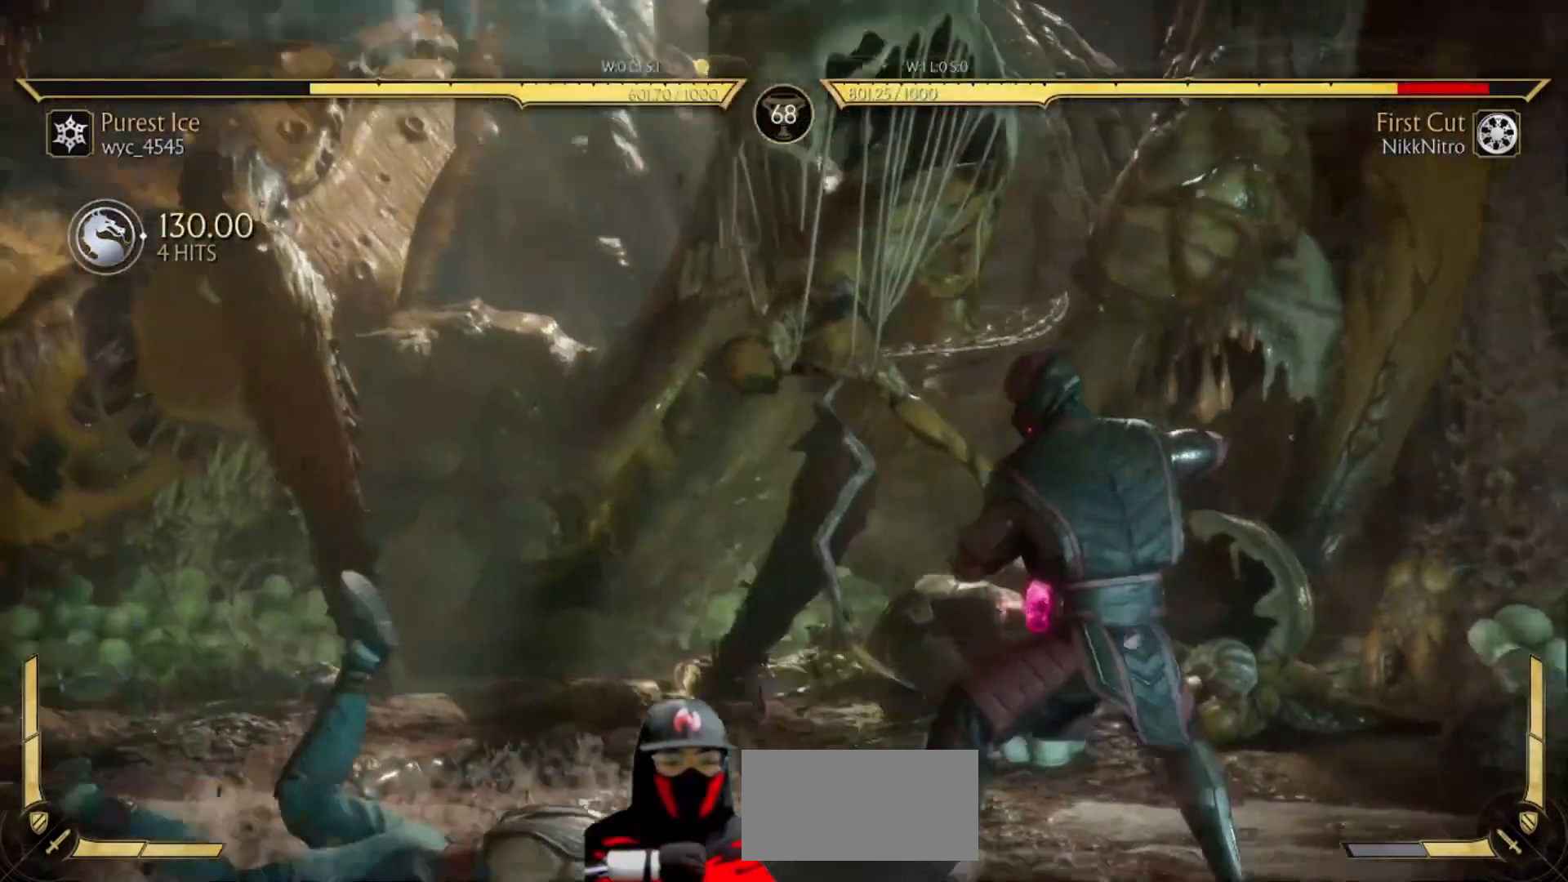
{"buttons": ["L1"], "events": []}
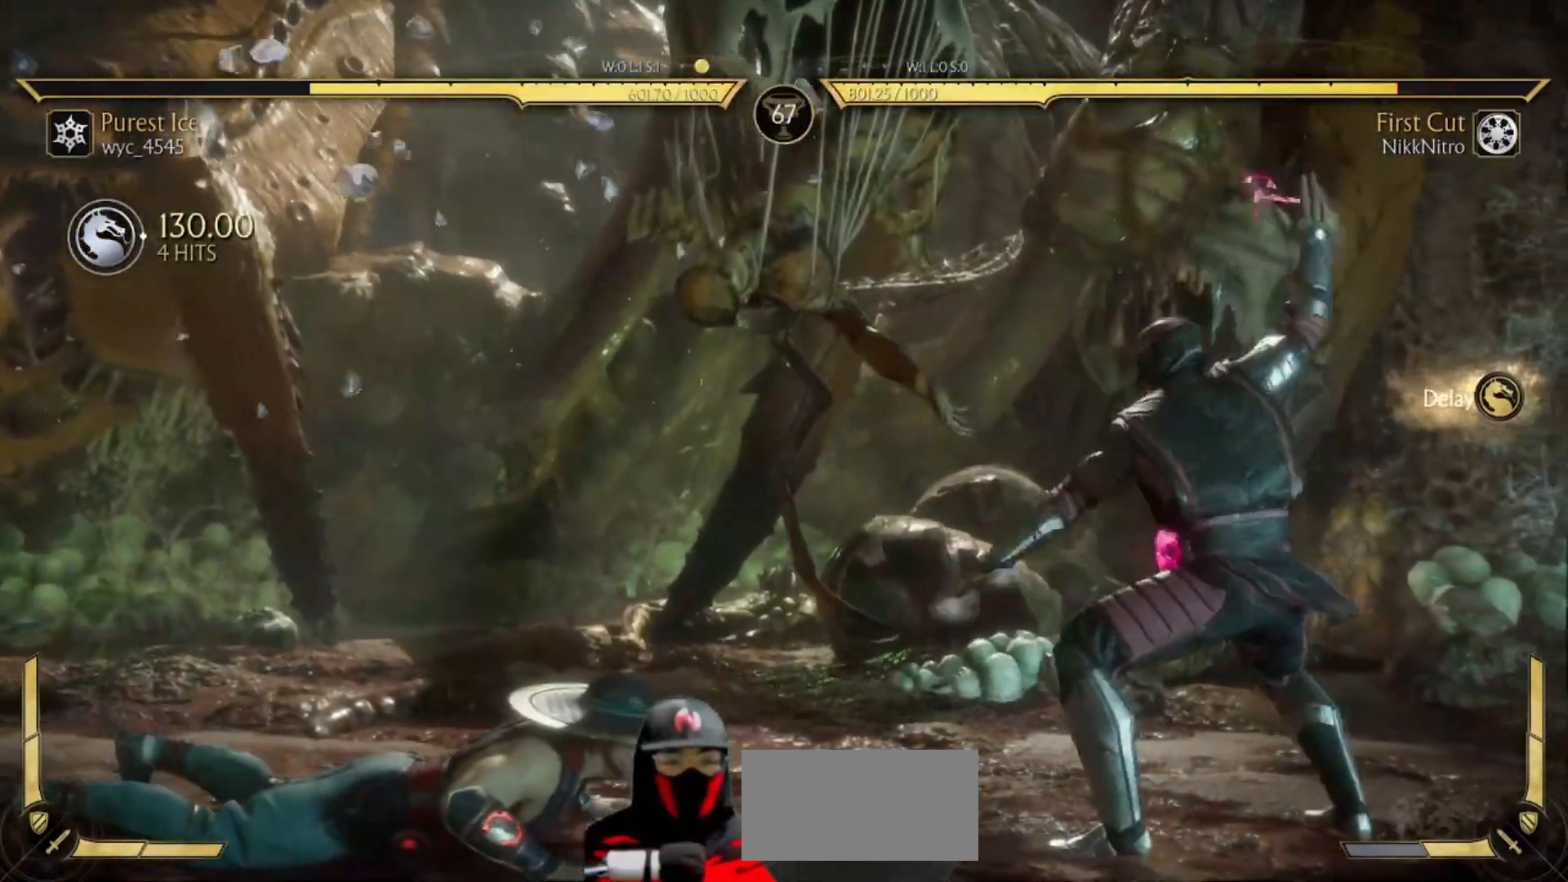
{"buttons": ["SQUARE", "DPAD_DOWN"], "events": [[33, "L1", "up"], [67, "R1", "down"], [83, "DPAD_DOWN", "down"], [417, "R1", "up"], [433, "SQUARE", "down"]]}
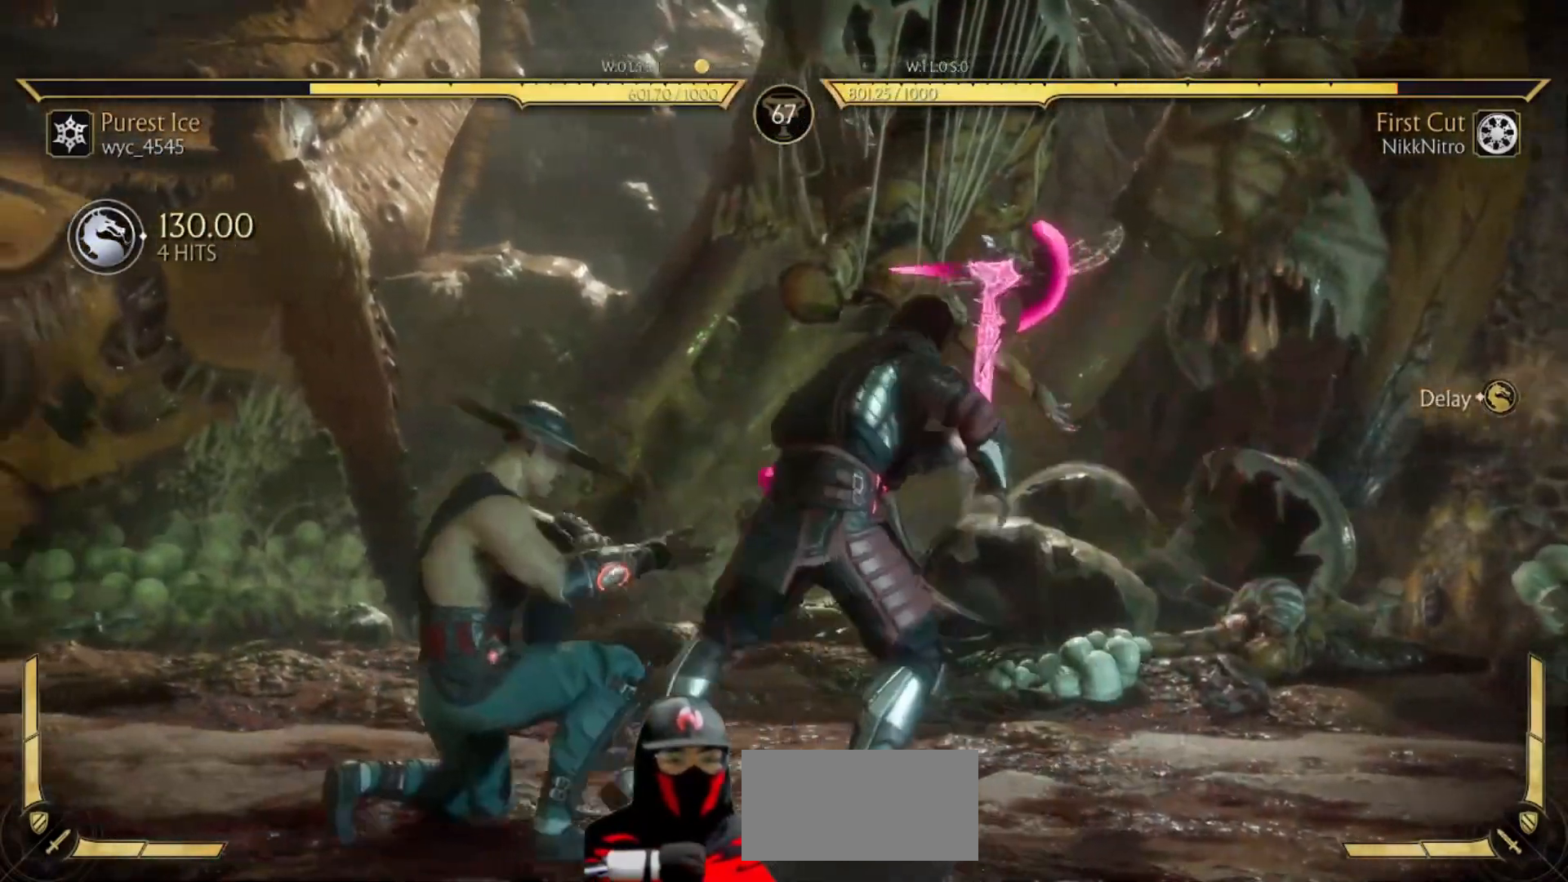
{"buttons": ["DPAD_RIGHT"], "events": [[17, "SQUARE", "up"], [67, "SQUARE", "down"], [133, "SQUARE", "up"], [367, "DPAD_DOWN", "up"], [450, "DPAD_RIGHT", "down"]]}
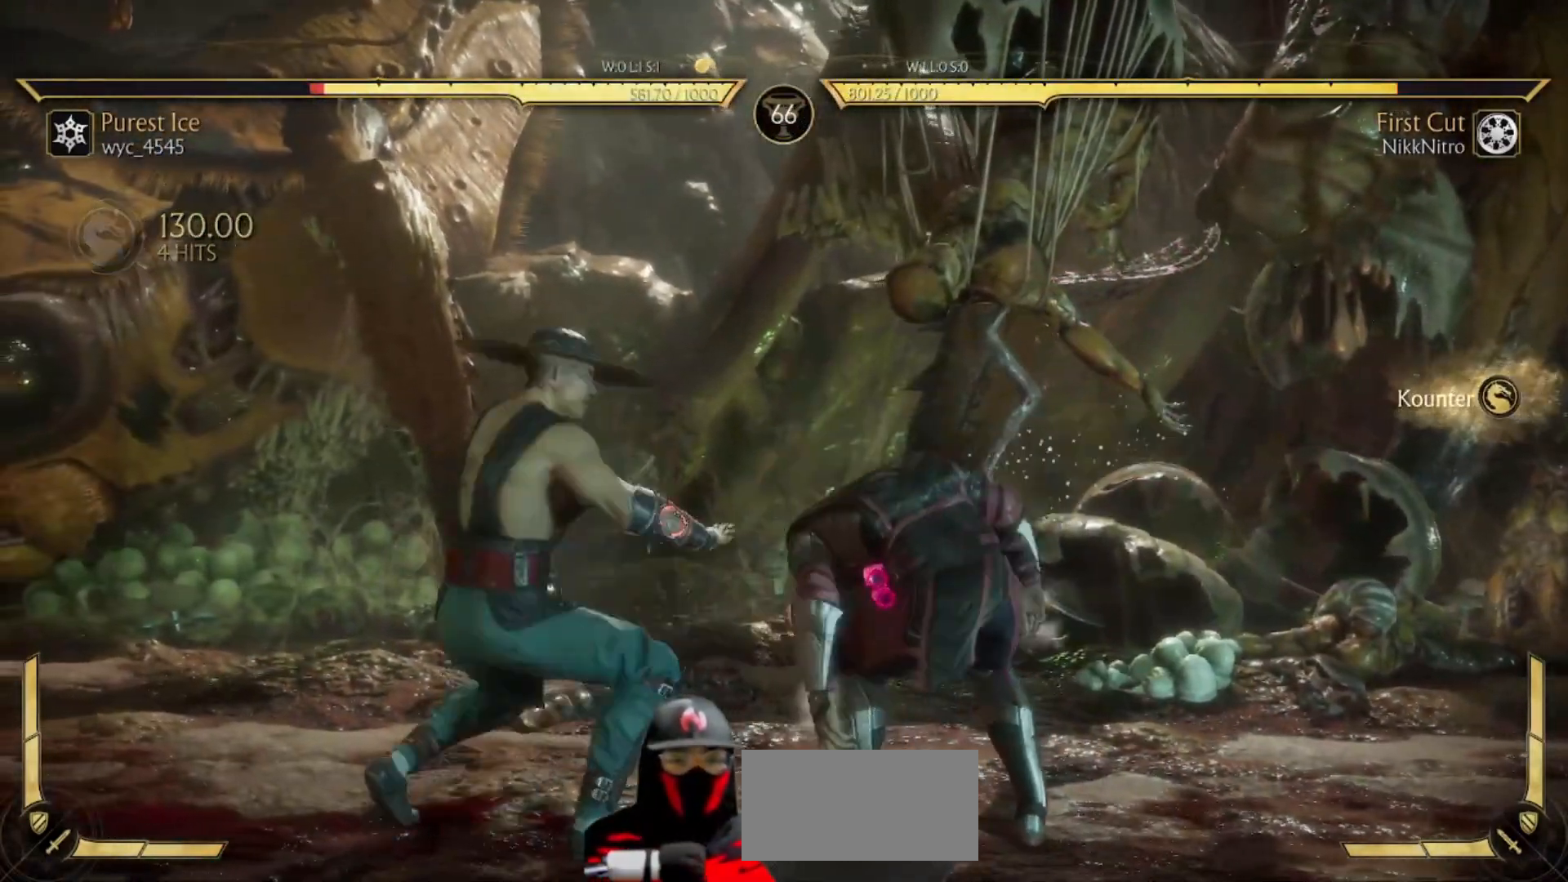
{"buttons": [], "events": [[67, "DPAD_UP", "down"], [183, "DPAD_RIGHT", "up"], [183, "DPAD_UP", "up"]]}
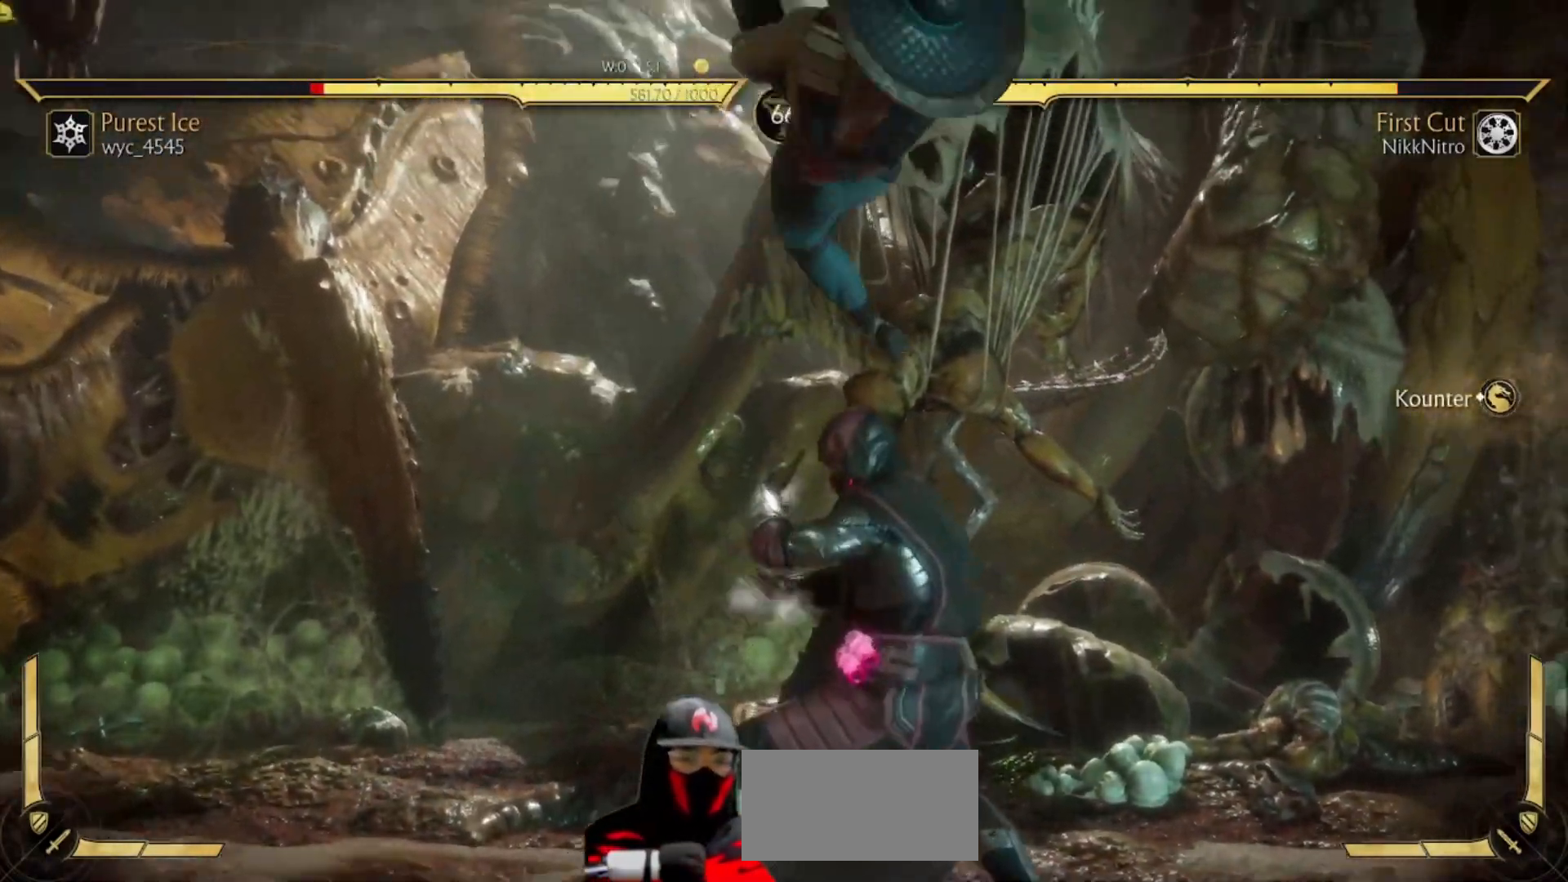
{"buttons": ["SQUARE"], "events": [[117, "TRIANGLE", "down"], [183, "TRIANGLE", "up"], [283, "TRIANGLE", "down"], [367, "TRIANGLE", "up"], [433, "SQUARE", "down"]]}
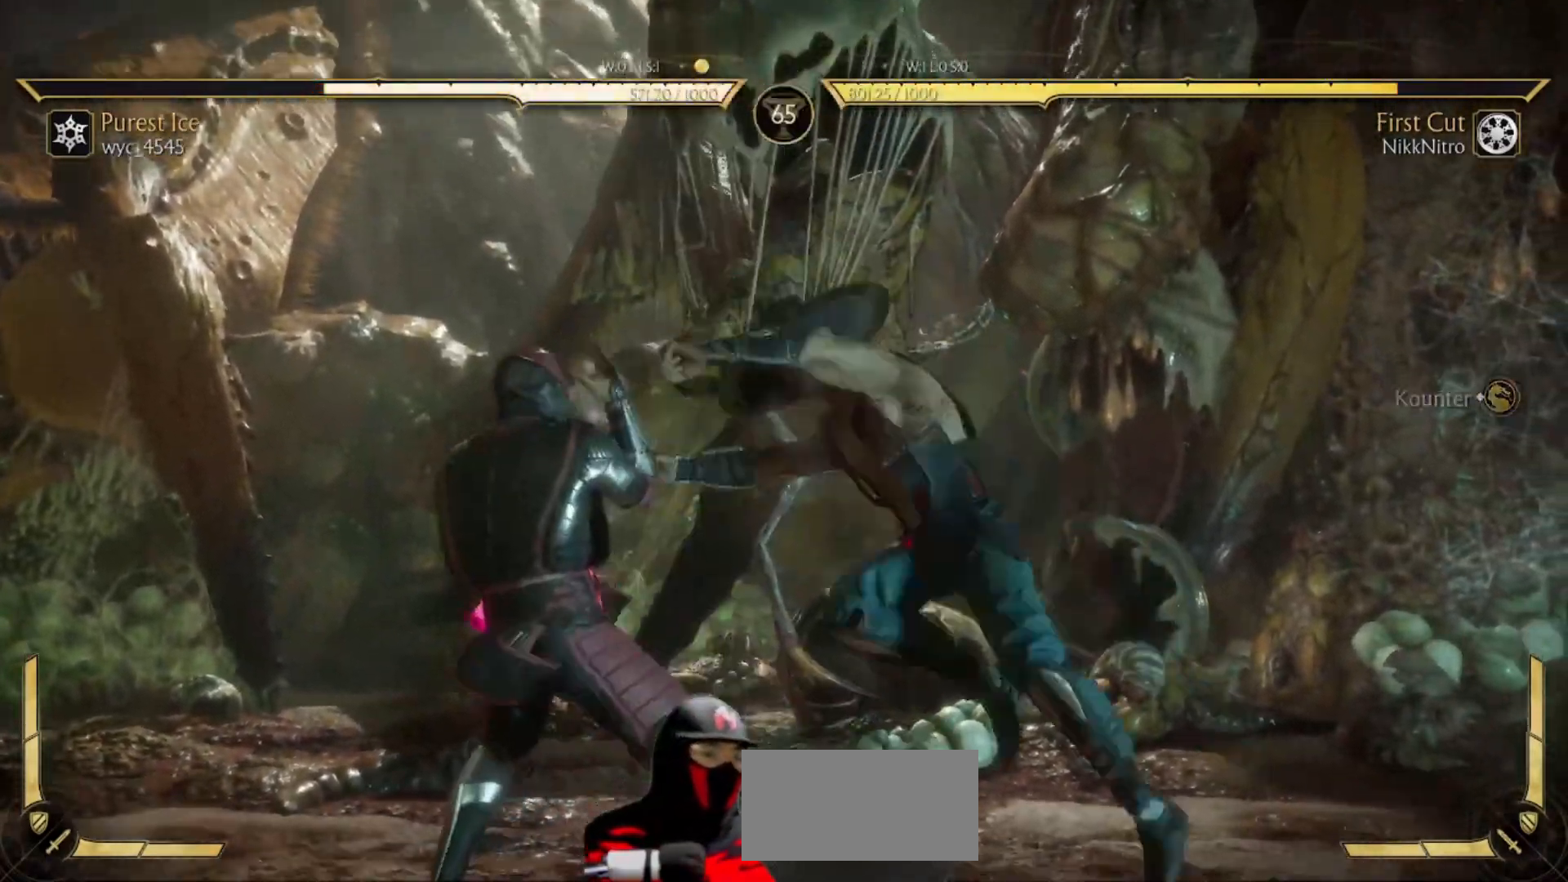
{"buttons": [], "events": [[33, "SQUARE", "up"], [83, "TRIANGLE", "down"], [167, "TRIANGLE", "up"], [183, "SQUARE", "down"], [267, "SQUARE", "up"], [300, "TRIANGLE", "down"], [400, "TRIANGLE", "up"]]}
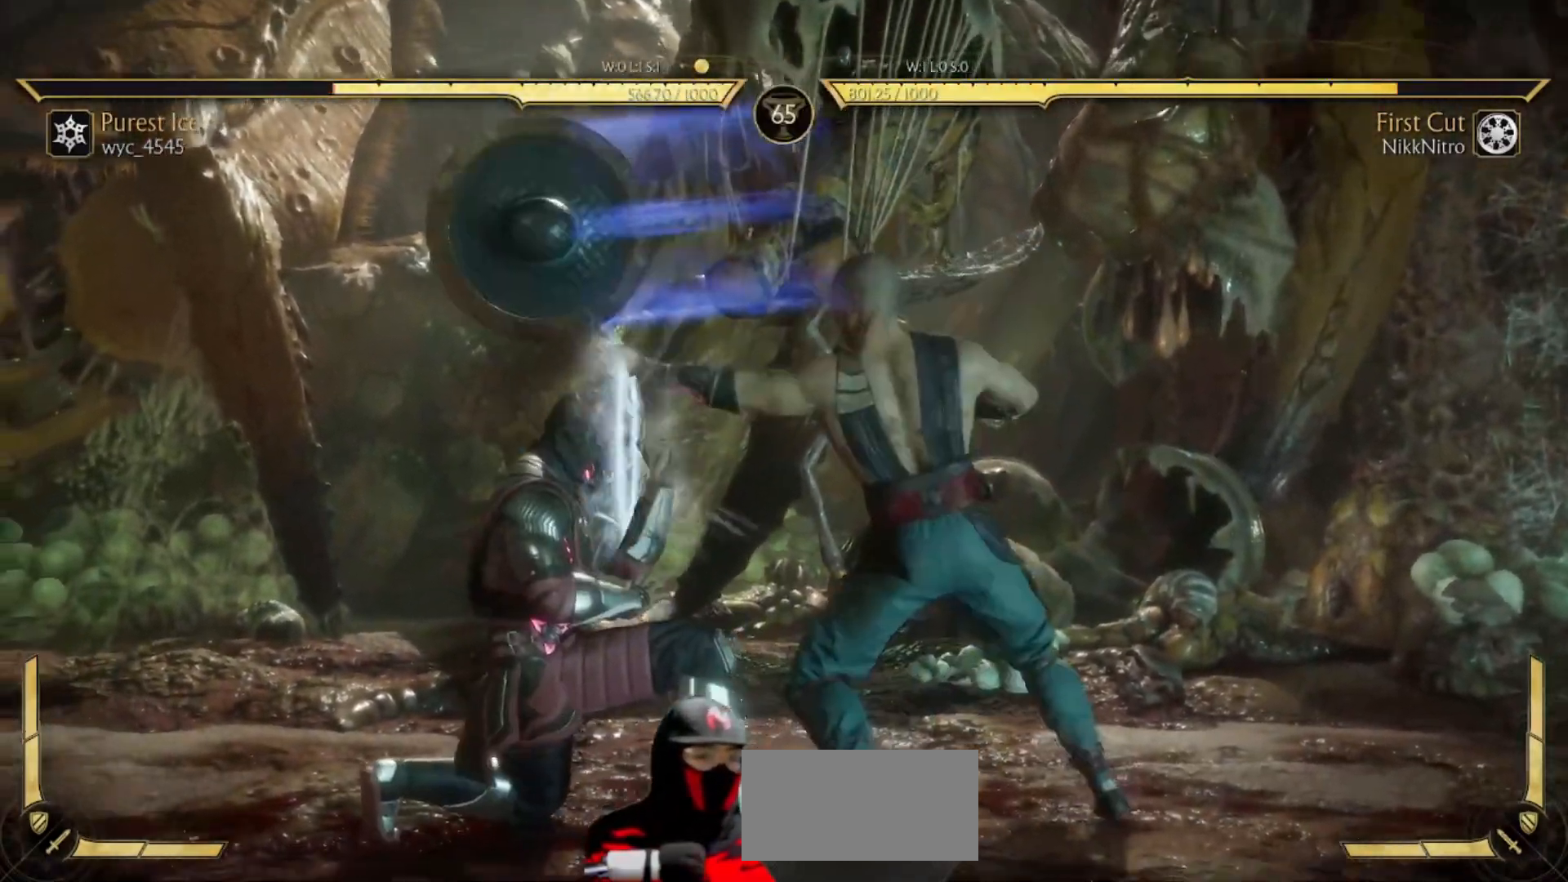
{"buttons": [], "events": []}
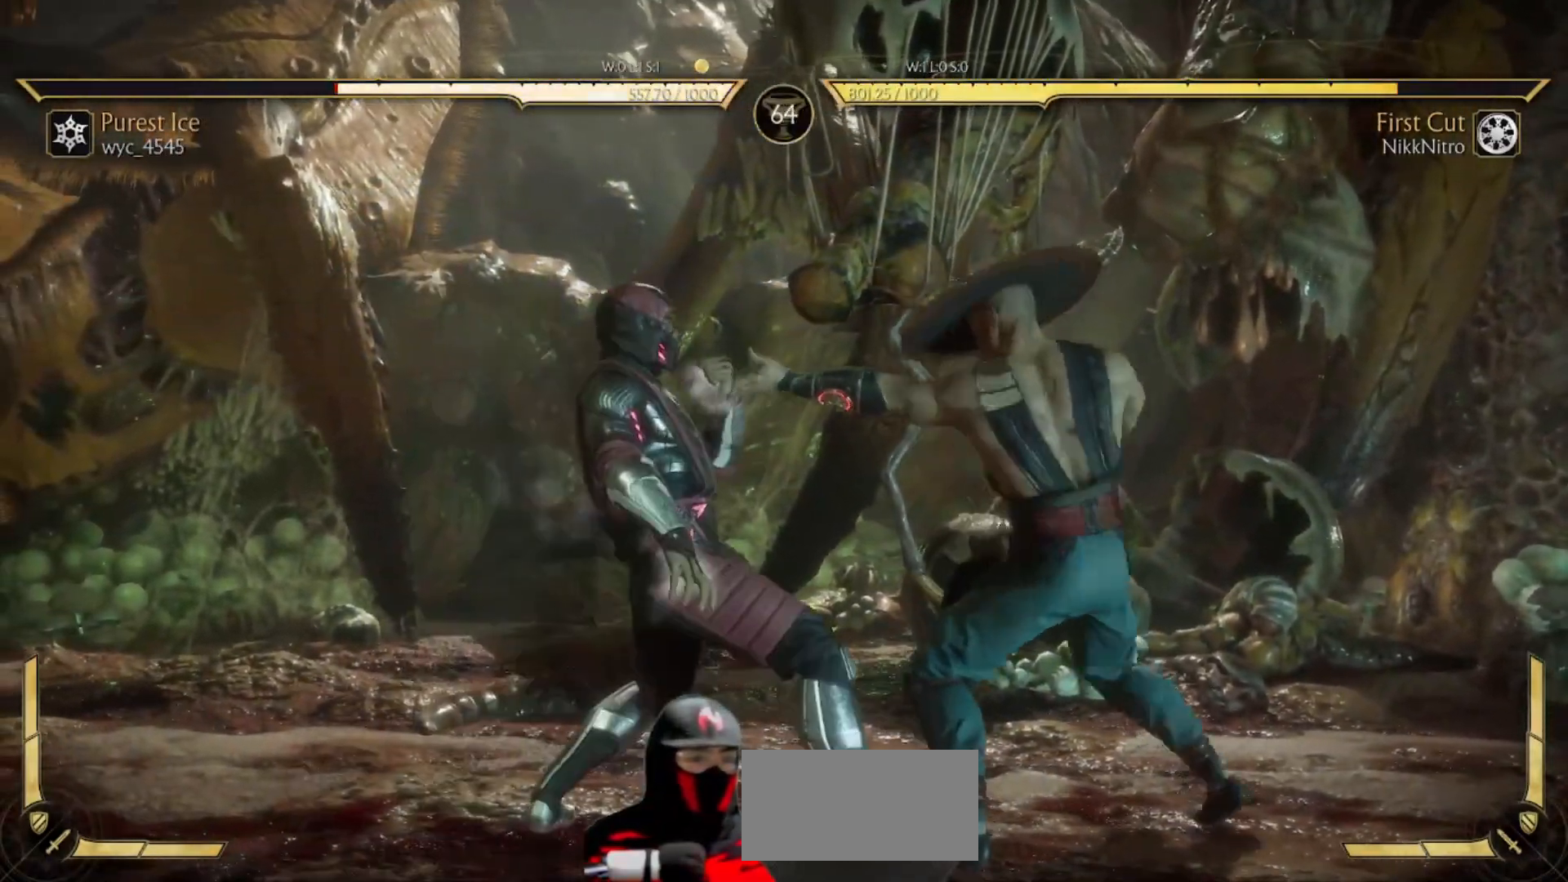
{"buttons": [], "events": [[117, "CIRCLE", "down"], [200, "CIRCLE", "up"], [283, "CIRCLE", "down"], [350, "CIRCLE", "up"], [433, "CIRCLE", "down"], [483, "CIRCLE", "up"]]}
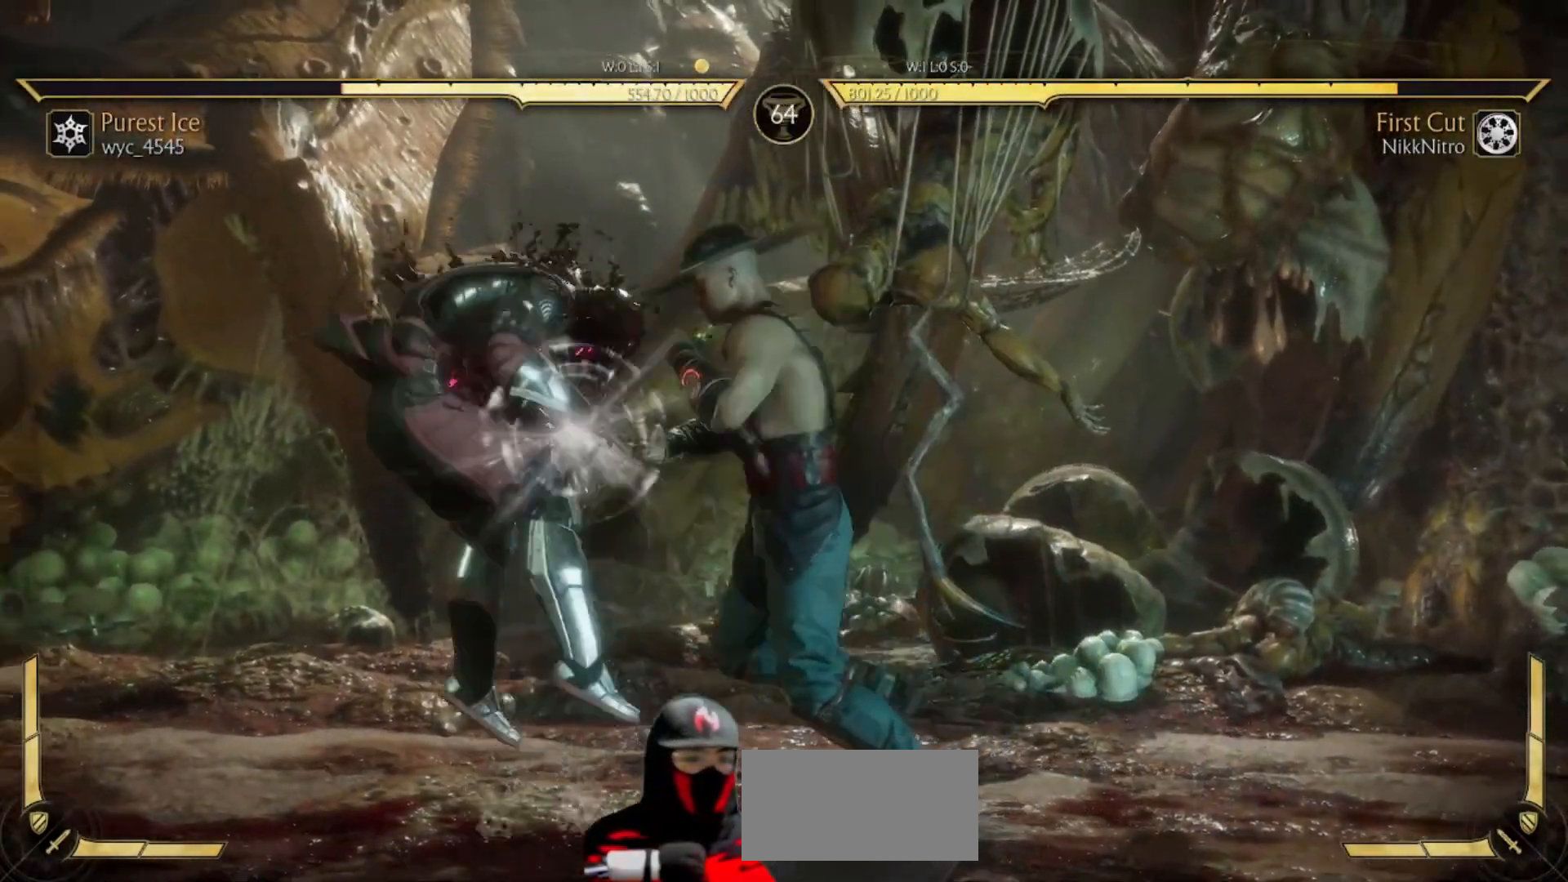
{"buttons": [], "events": [[67, "CIRCLE", "down"], [133, "CIRCLE", "up"], [200, "CIRCLE", "down"], [283, "CIRCLE", "up"], [367, "CIRCLE", "down"], [417, "CIRCLE", "up"]]}
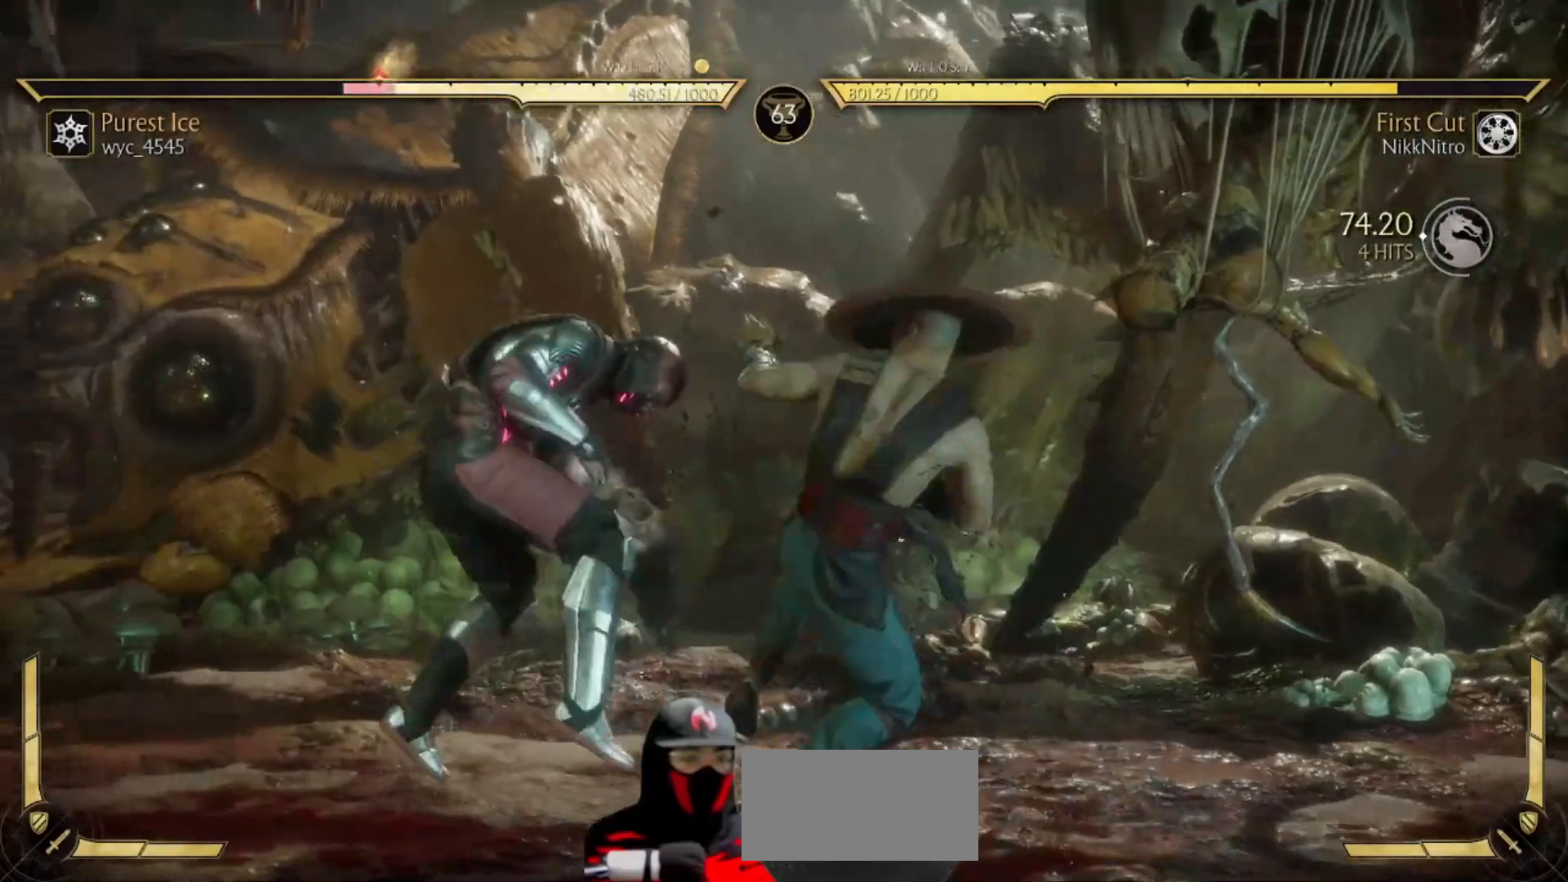
{"buttons": [], "events": []}
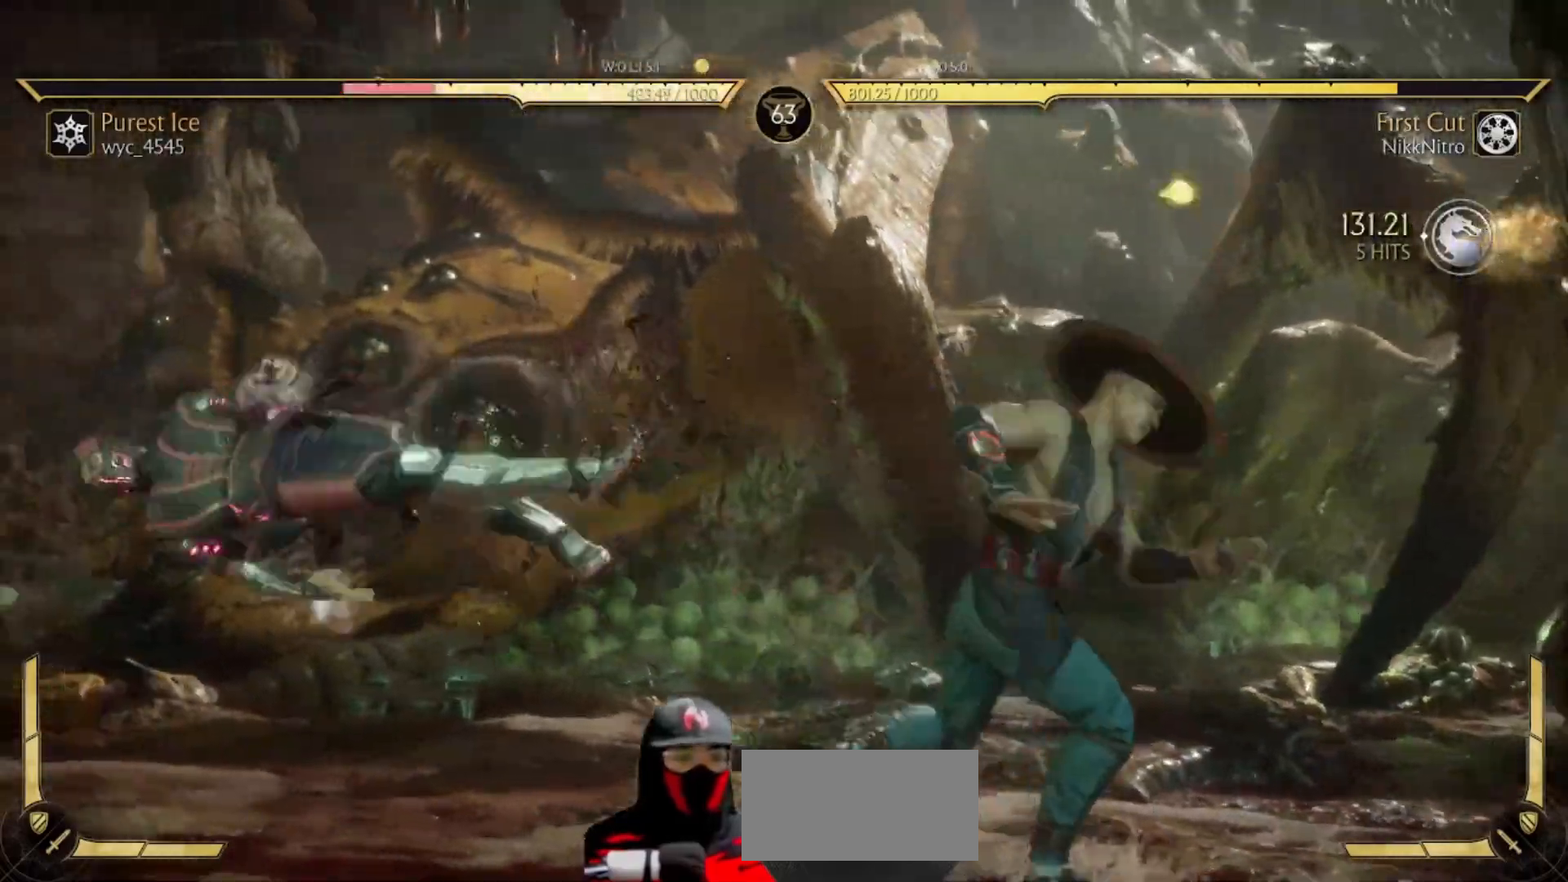
{"buttons": [], "events": [[117, "DPAD_LEFT", "down"], [200, "DPAD_LEFT", "up"], [417, "DPAD_RIGHT", "down"], [483, "DPAD_RIGHT", "up"]]}
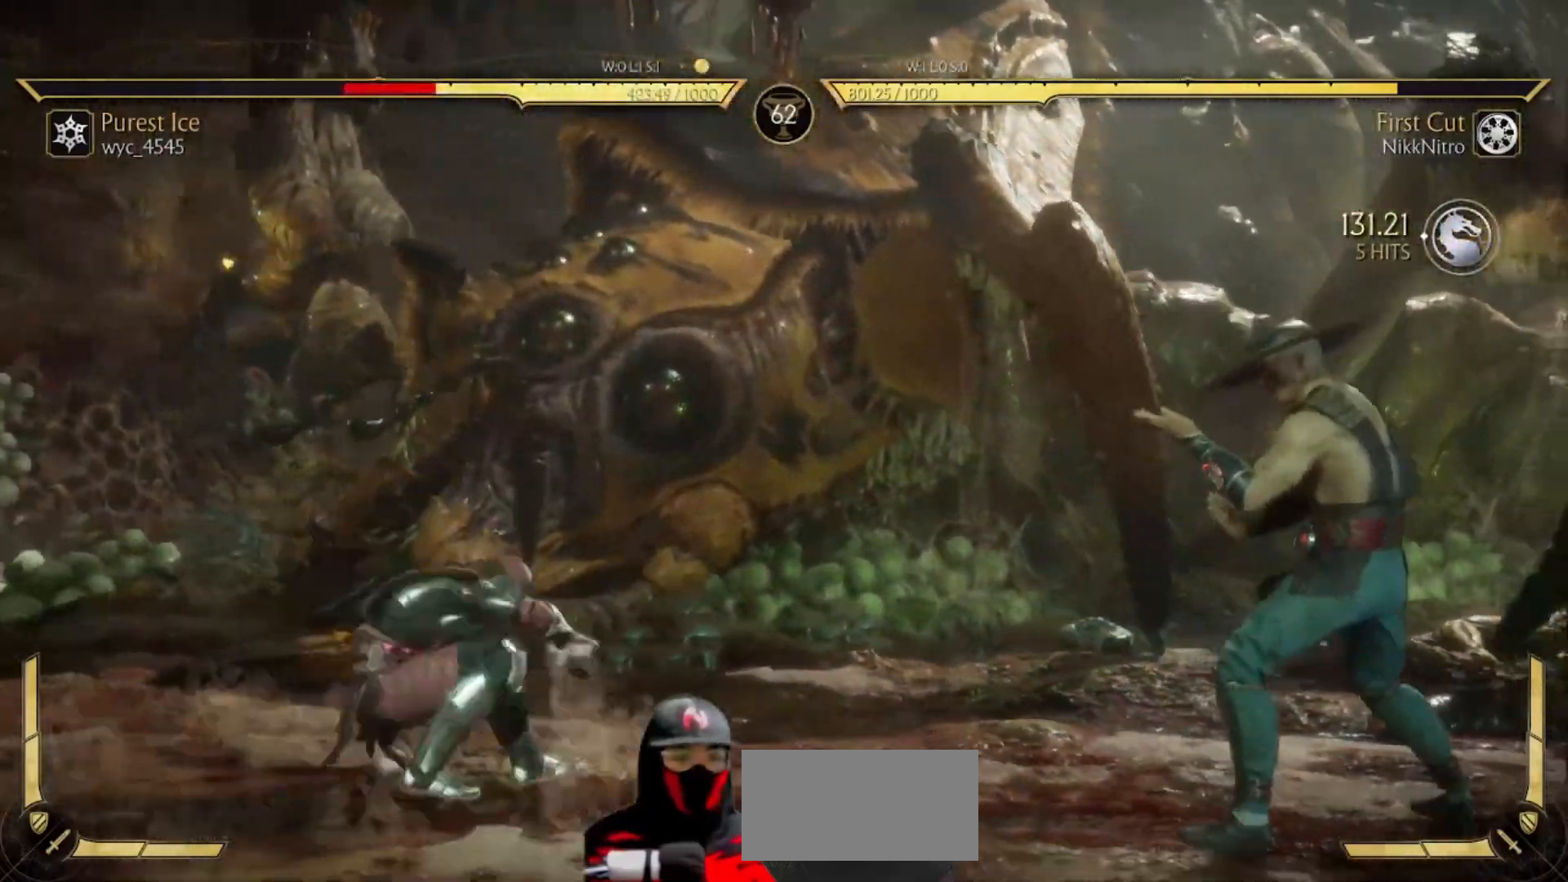
{"buttons": ["R1", "DPAD_DOWN"], "events": [[17, "DPAD_LEFT", "down"], [67, "DPAD_LEFT", "up"], [83, "TRIANGLE", "down"], [117, "TRIANGLE", "up"], [283, "DPAD_DOWN", "down"], [367, "R1", "down"]]}
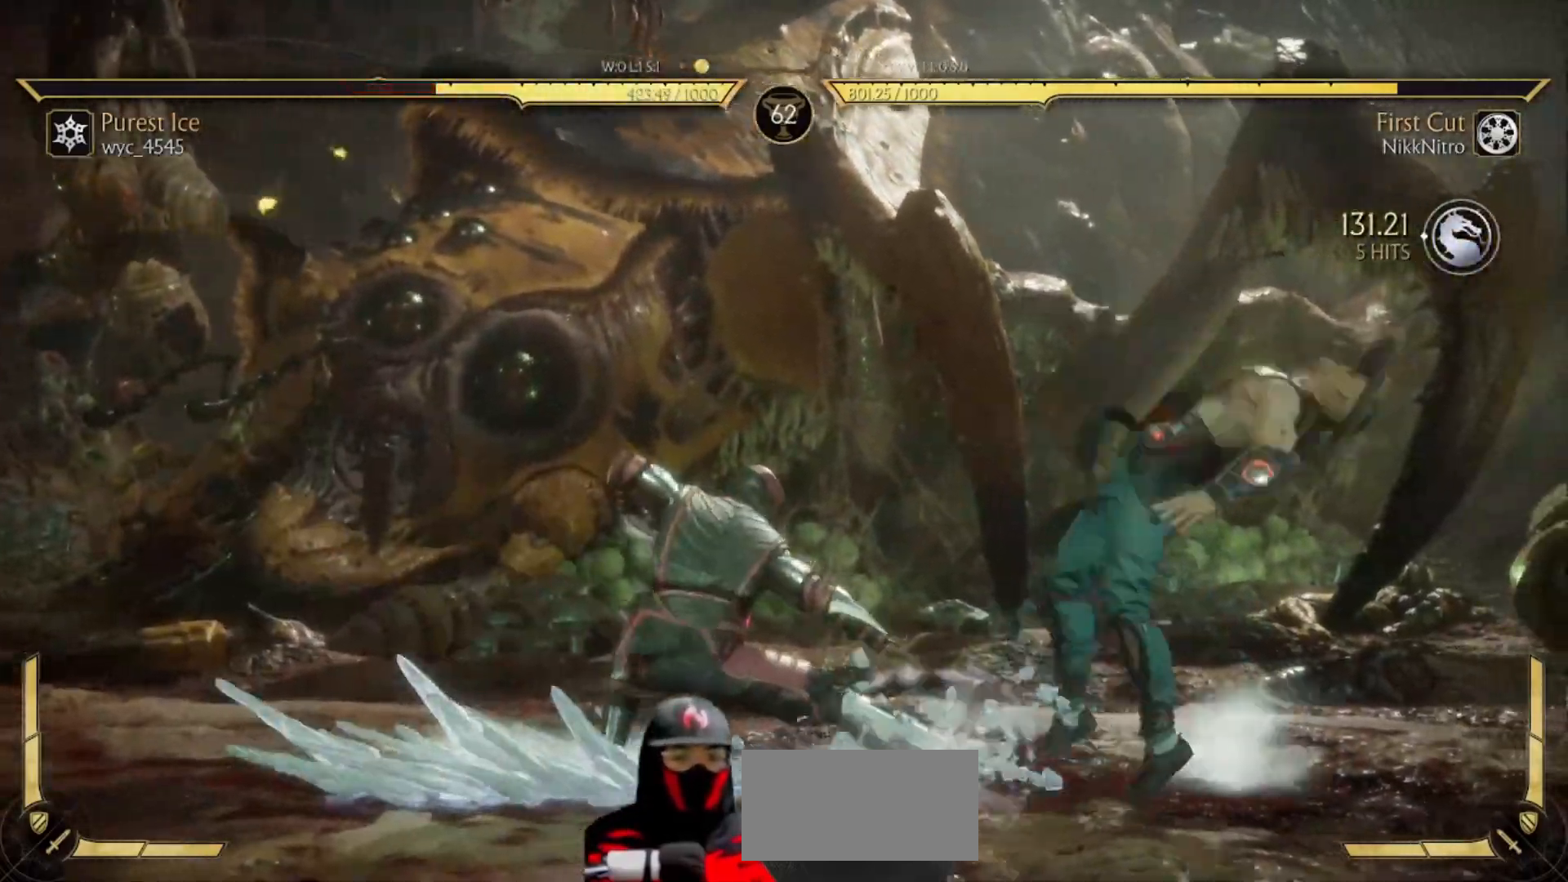
{"buttons": [], "events": [[300, "DPAD_DOWN", "up"], [300, "R1", "up"]]}
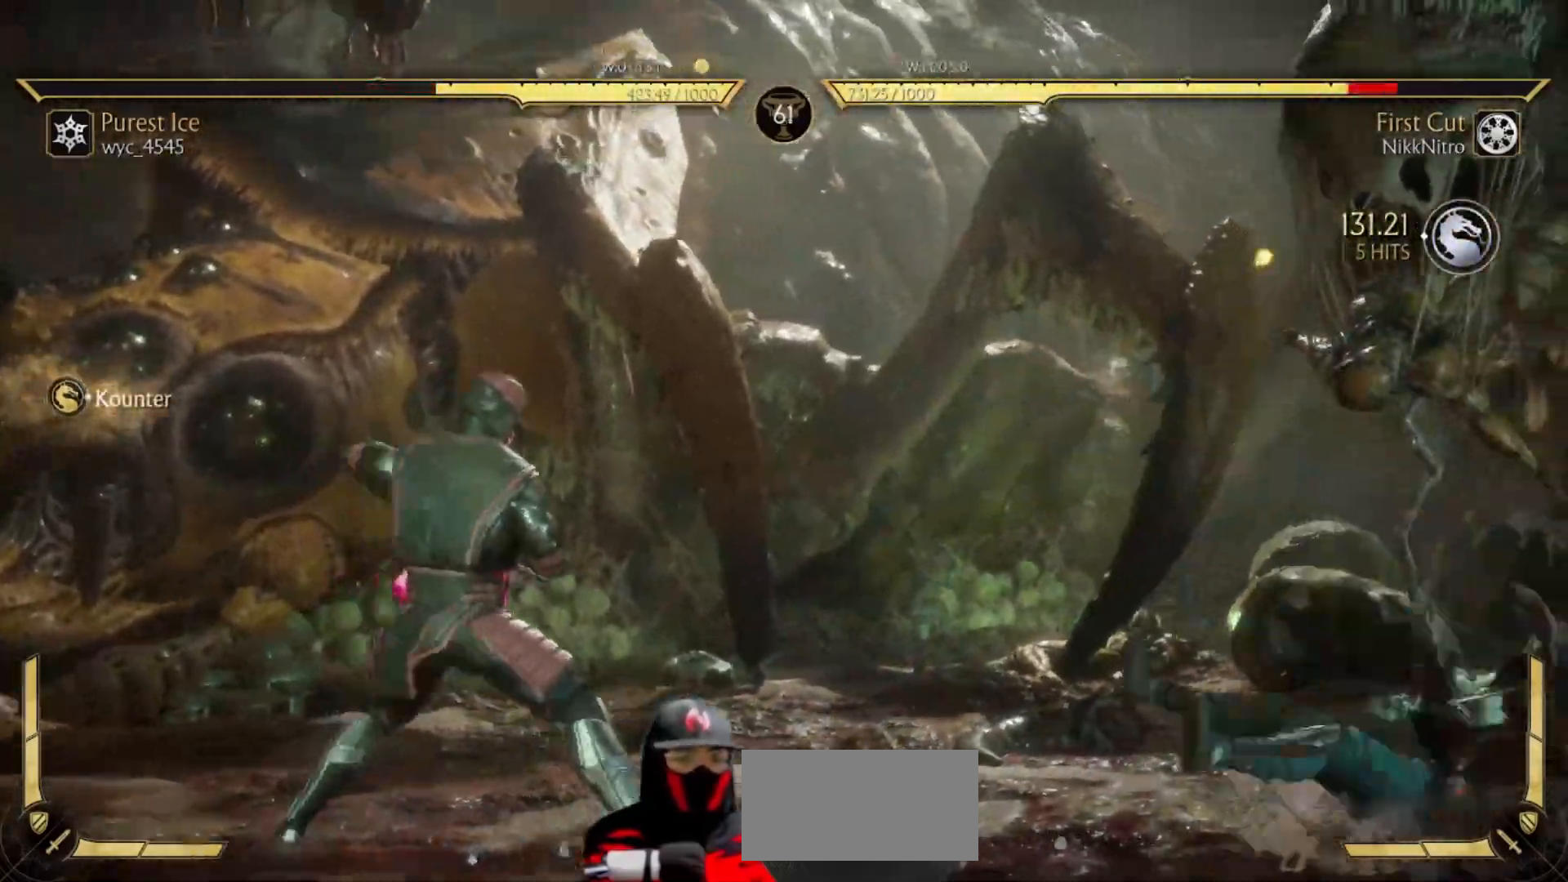
{"buttons": ["R1", "DPAD_DOWN"], "events": [[150, "R1", "down"], [400, "DPAD_DOWN", "down"]]}
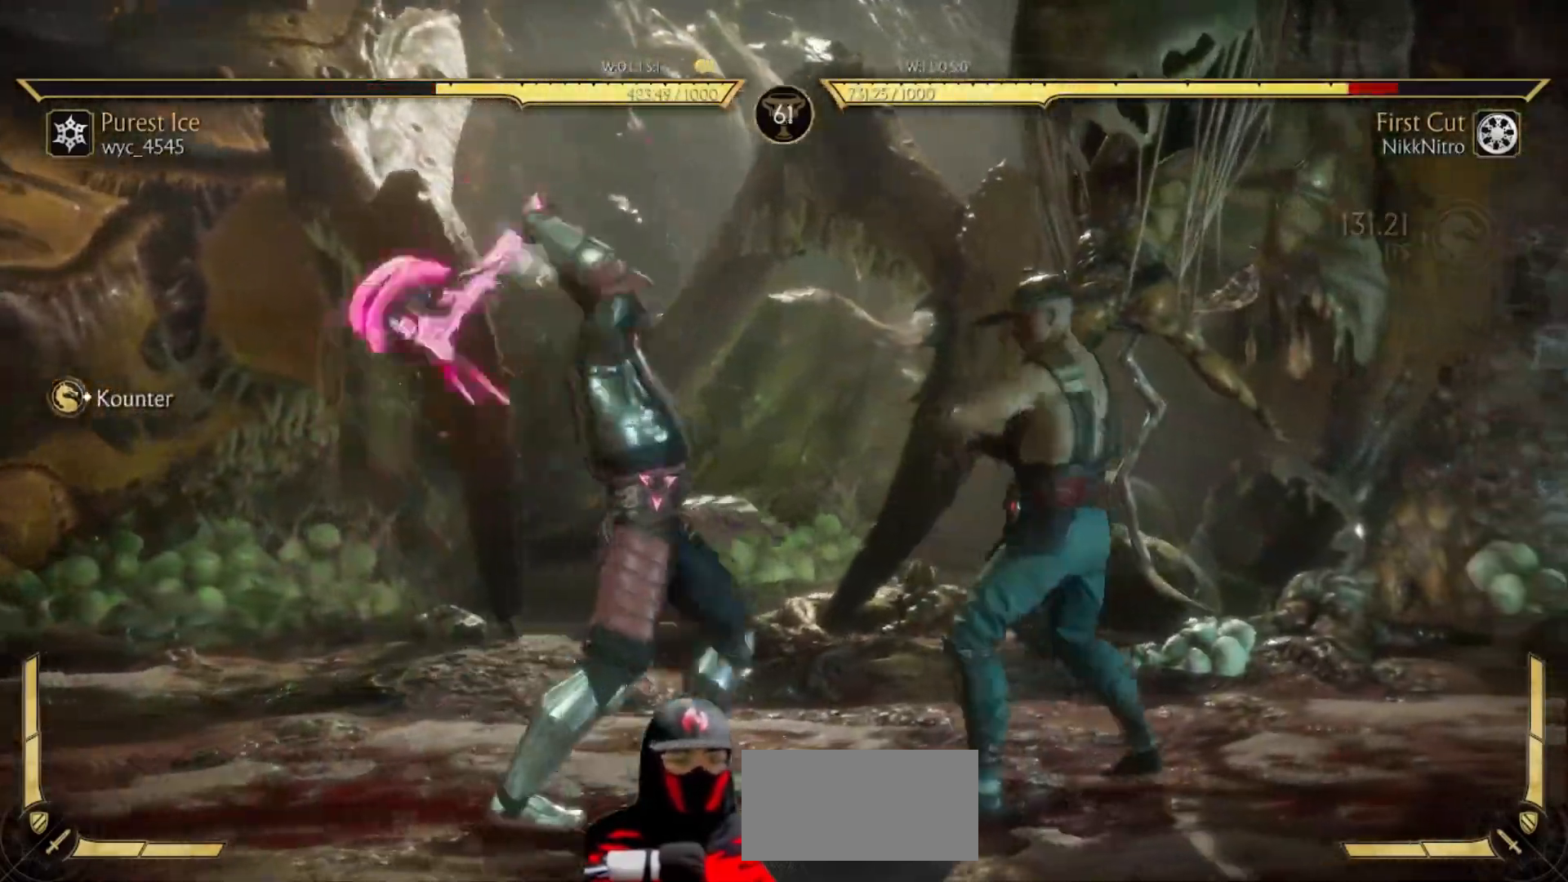
{"buttons": ["R1", "DPAD_DOWN"], "events": [[150, "DPAD_DOWN", "up"], [300, "DPAD_DOWN", "down"]]}
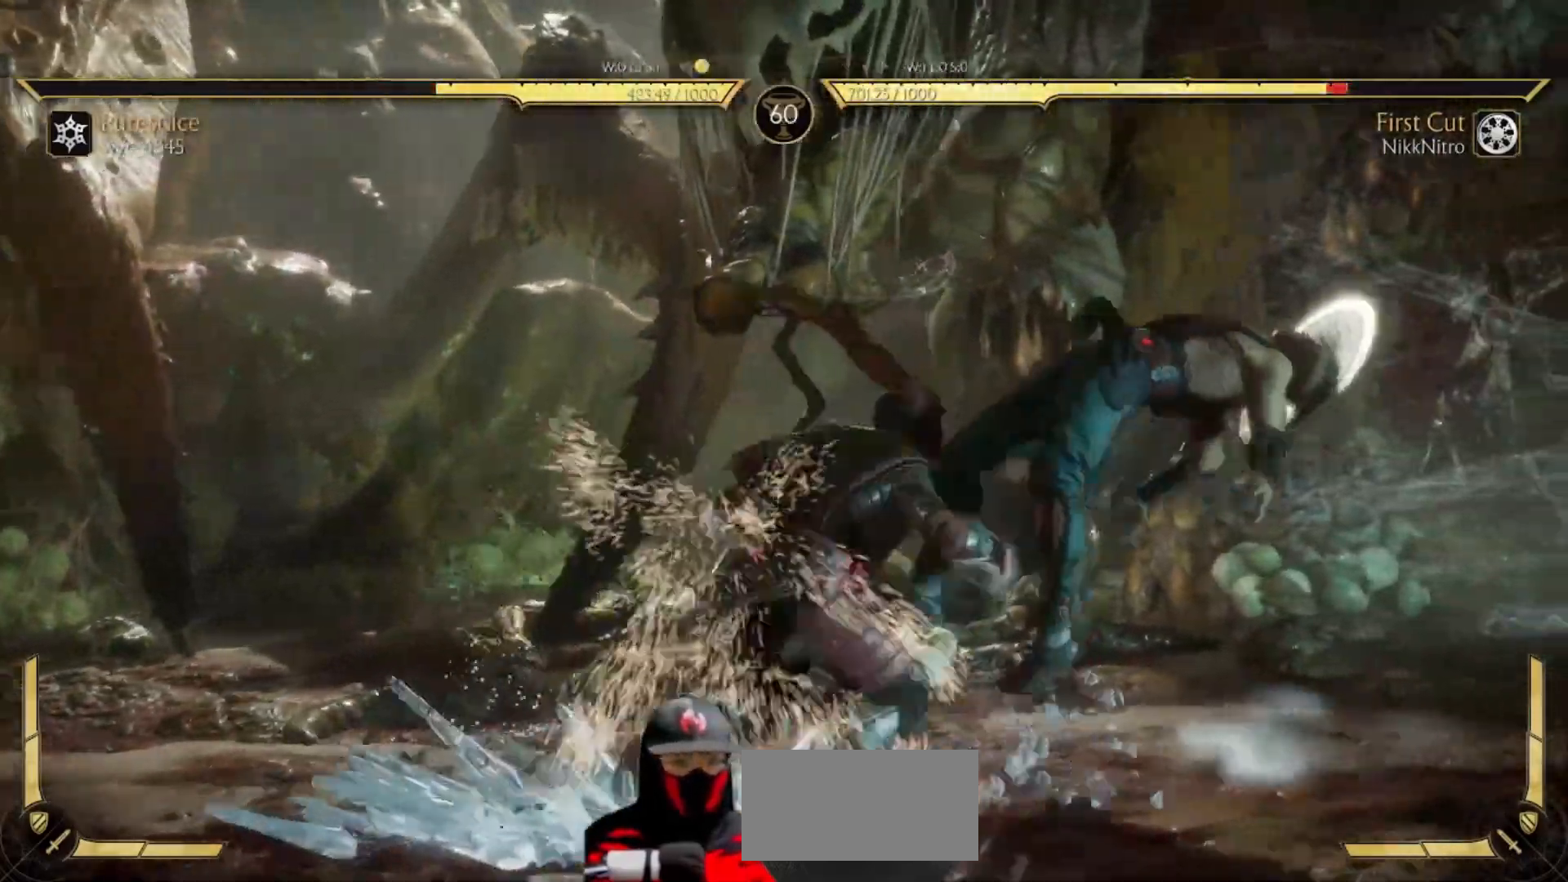
{"buttons": [], "events": [[167, "DPAD_DOWN", "up"], [250, "R1", "up"]]}
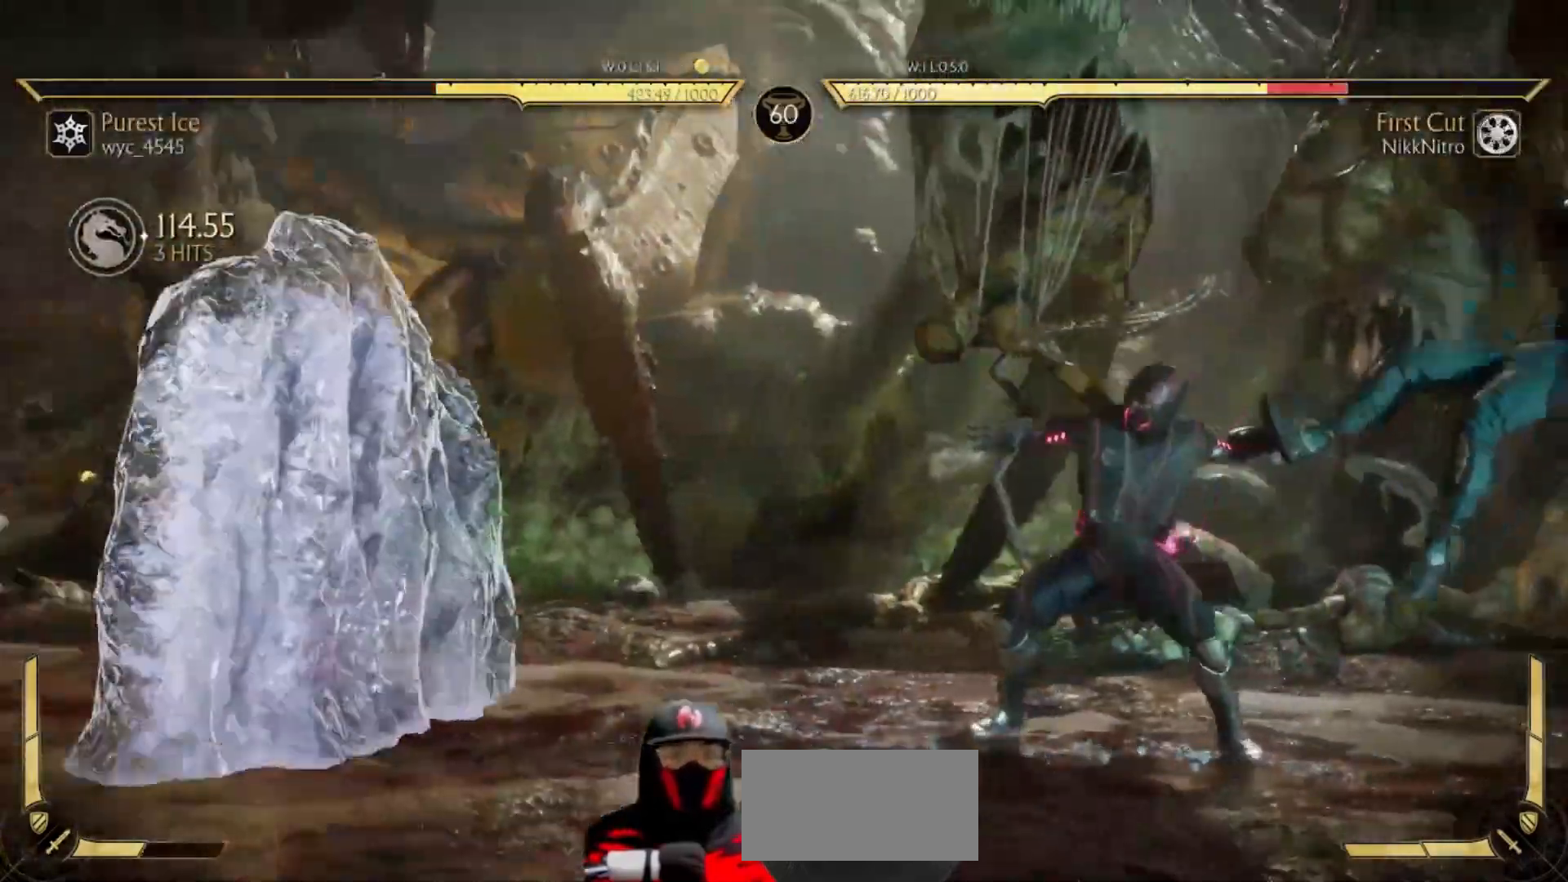
{"buttons": [], "events": []}
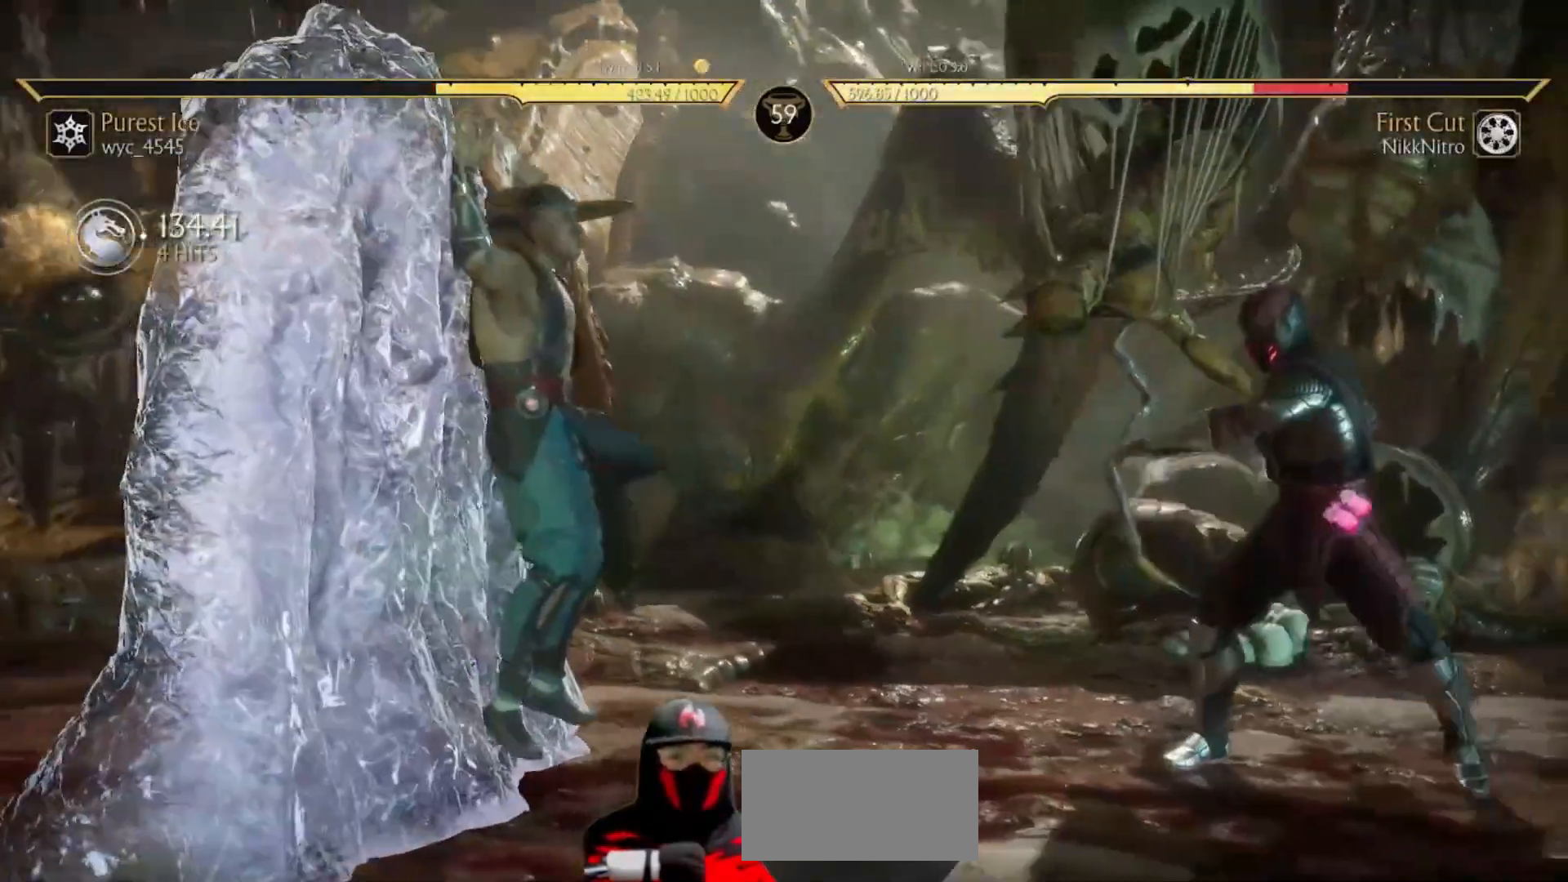
{"buttons": [], "events": []}
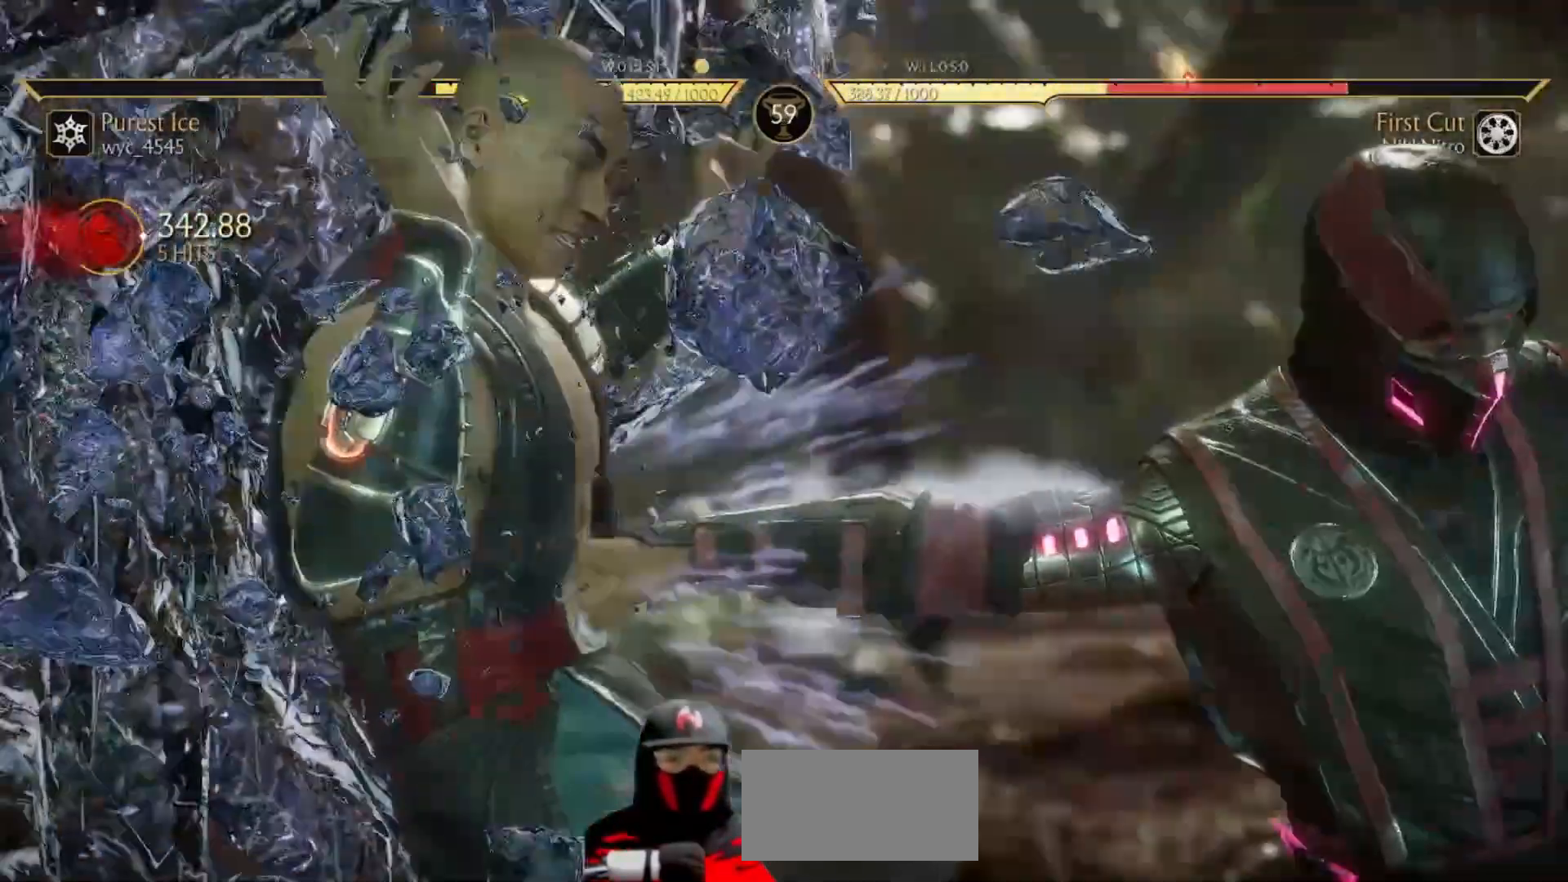
{"buttons": ["CROSS"], "events": [[200, "R1", "down"], [200, "SQUARE", "down"], [200, "TRIANGLE", "down"], [250, "CROSS", "down"], [267, "L1", "down"], [317, "SQUARE", "up"], [317, "TRIANGLE", "up"], [333, "CROSS", "up"], [383, "SQUARE", "down"], [383, "TRIANGLE", "down"], [433, "CROSS", "down"], [483, "R1", "up"], [483, "SQUARE", "up"], [483, "TRIANGLE", "up"], [500, "L1", "up"]]}
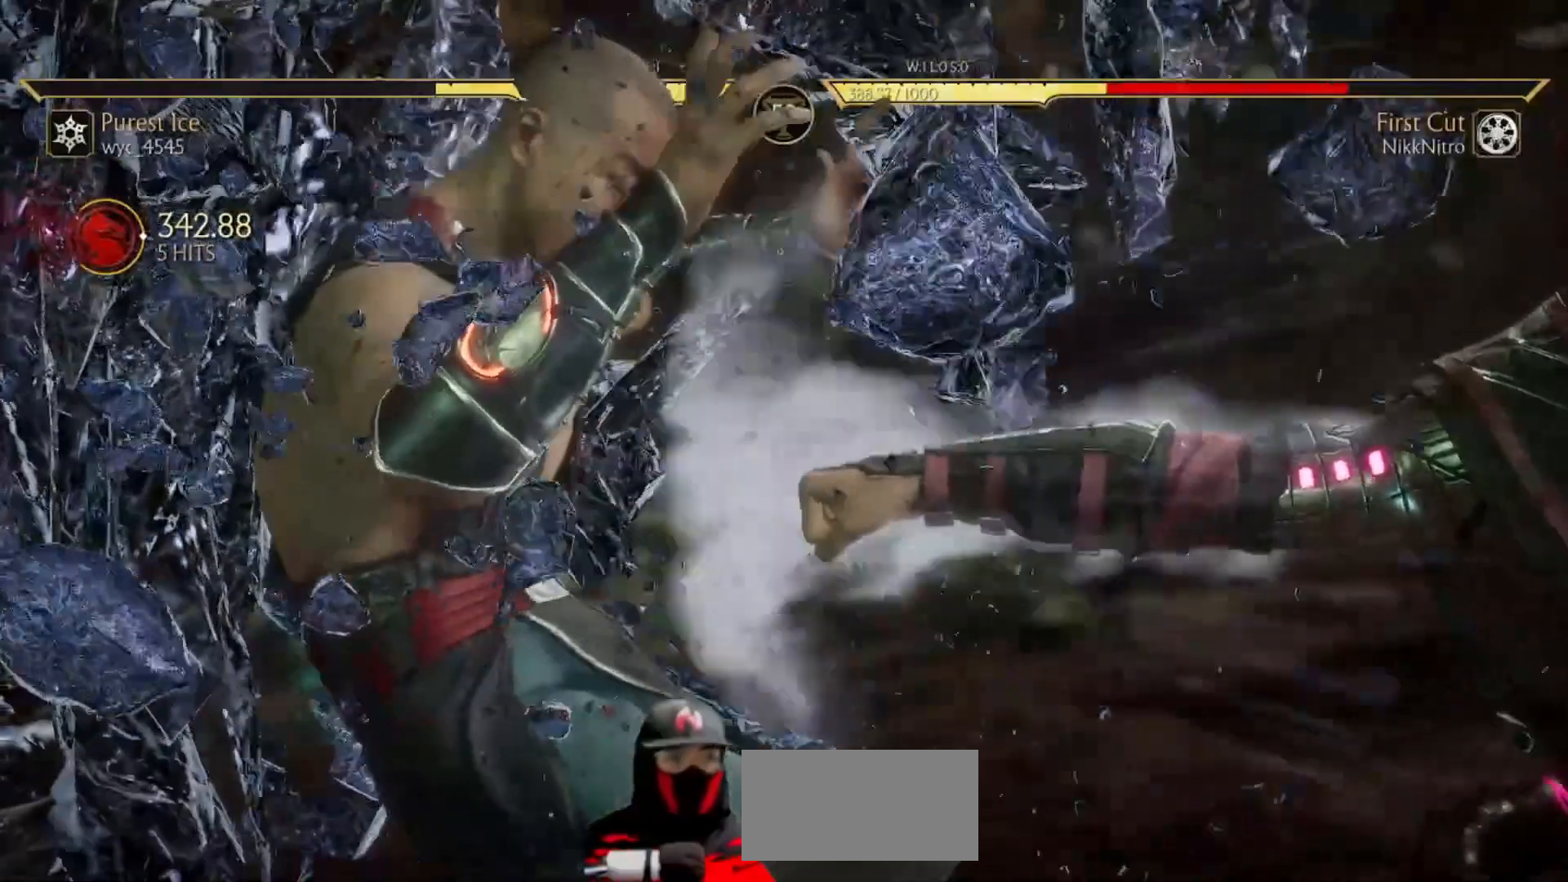
{"buttons": ["CROSS", "SQUARE", "TRIANGLE", "L1", "R1"], "events": [[33, "L1", "down"], [33, "SQUARE", "down"], [33, "TRIANGLE", "down"], [50, "R1", "down"], [117, "R1", "up"], [117, "SQUARE", "up"], [117, "TRIANGLE", "up"], [133, "L1", "up"], [167, "L1", "down"], [167, "SQUARE", "down"], [167, "TRIANGLE", "down"], [183, "R1", "down"], [250, "CROSS", "up"], [250, "SQUARE", "up"], [250, "TRIANGLE", "up"], [267, "R1", "up"], [283, "L1", "up"], [317, "CROSS", "down"], [317, "L1", "down"], [317, "R1", "down"], [317, "SQUARE", "down"], [317, "TRIANGLE", "down"], [383, "CROSS", "up"], [383, "TRIANGLE", "up"], [400, "R1", "up"], [400, "SQUARE", "up"], [450, "CROSS", "down"], [450, "R1", "down"], [450, "SQUARE", "down"], [450, "TRIANGLE", "down"]]}
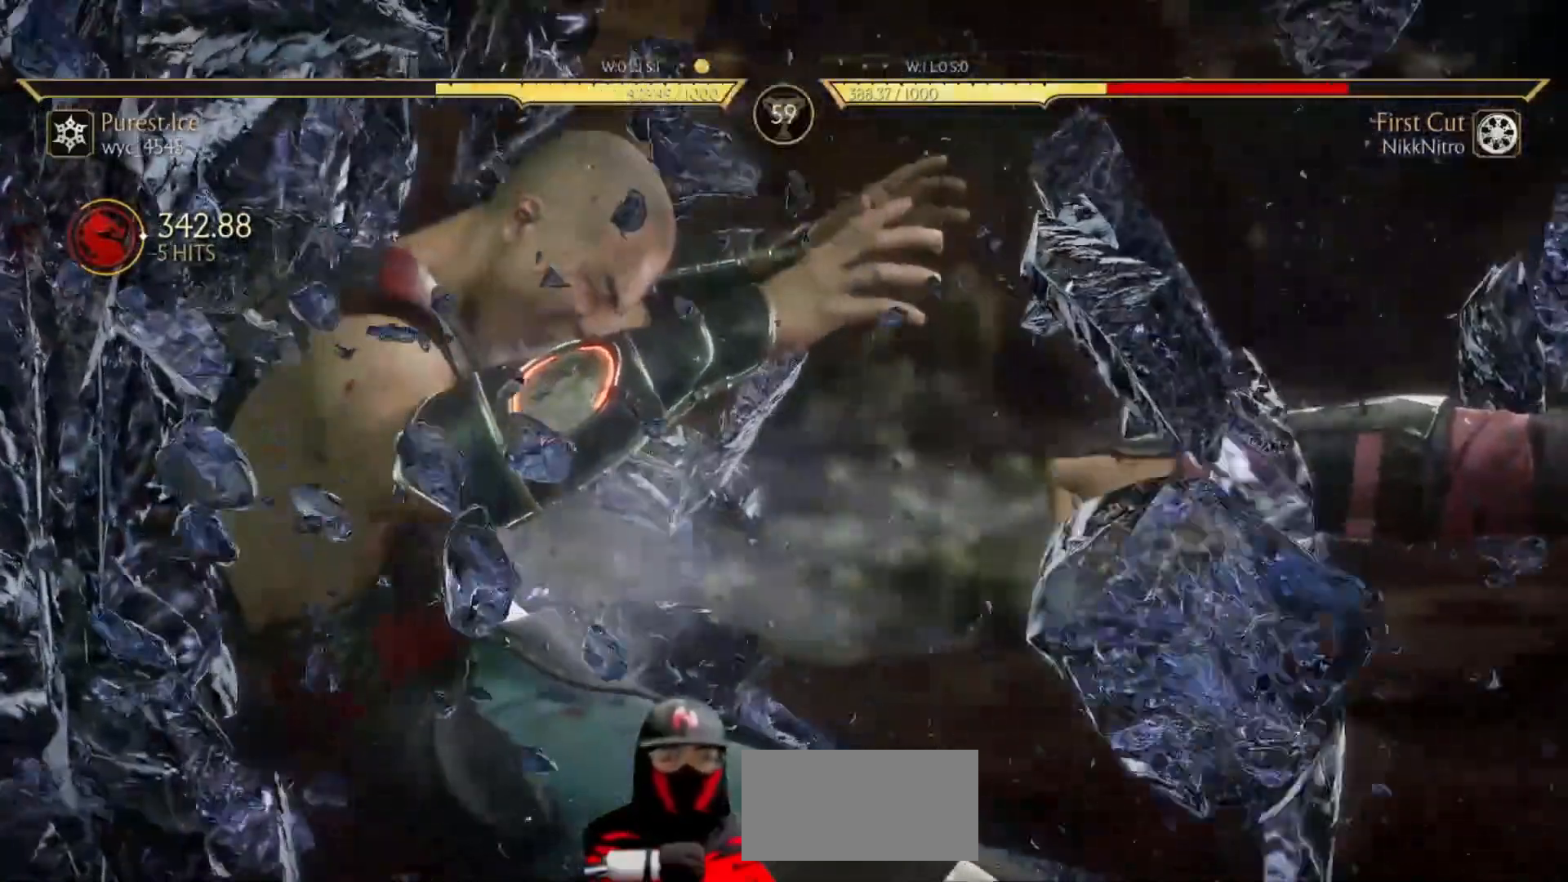
{"buttons": ["CROSS", "TRIANGLE", "DPAD_LEFT"], "events": [[17, "R1", "up"], [17, "SQUARE", "up"], [17, "TRIANGLE", "up"], [50, "L1", "up"], [83, "SQUARE", "down"], [83, "TRIANGLE", "down"], [100, "L1", "down"], [100, "R1", "down"], [167, "CROSS", "up"], [167, "R1", "up"], [167, "SQUARE", "up"], [167, "TRIANGLE", "up"], [183, "L1", "up"], [233, "R1", "down"], [233, "SQUARE", "down"], [233, "TRIANGLE", "down"], [300, "SQUARE", "up"], [300, "TRIANGLE", "up"], [317, "R1", "up"], [333, "DPAD_LEFT", "down"], [367, "SQUARE", "down"], [367, "TRIANGLE", "down"], [383, "CROSS", "down"], [383, "R1", "down"], [433, "SQUARE", "up"], [450, "R1", "up"], [450, "TRIANGLE", "up"], [467, "CROSS", "up"], [483, "CROSS", "down"], [500, "TRIANGLE", "down"]]}
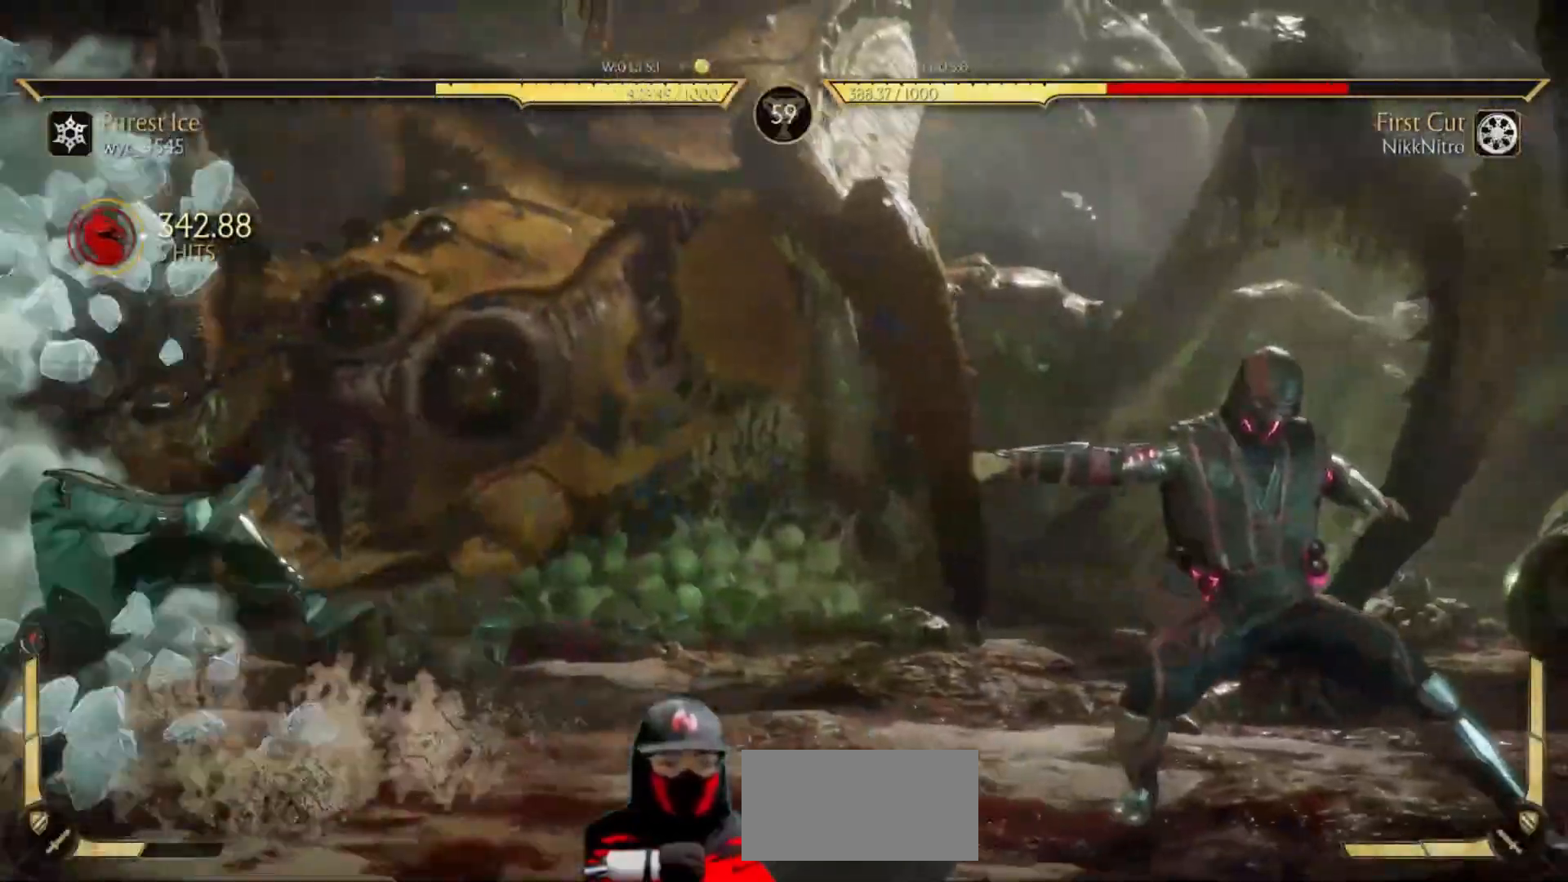
{"buttons": [], "events": [[17, "R1", "down"], [17, "SQUARE", "down"], [83, "CROSS", "up"], [83, "SQUARE", "up"], [83, "TRIANGLE", "up"], [100, "R1", "up"], [167, "R1", "down"], [167, "TRIANGLE", "down"], [183, "TRIANGLE", "up"], [217, "R1", "up"], [283, "R1", "down"], [317, "DPAD_LEFT", "up"], [467, "R1", "up"]]}
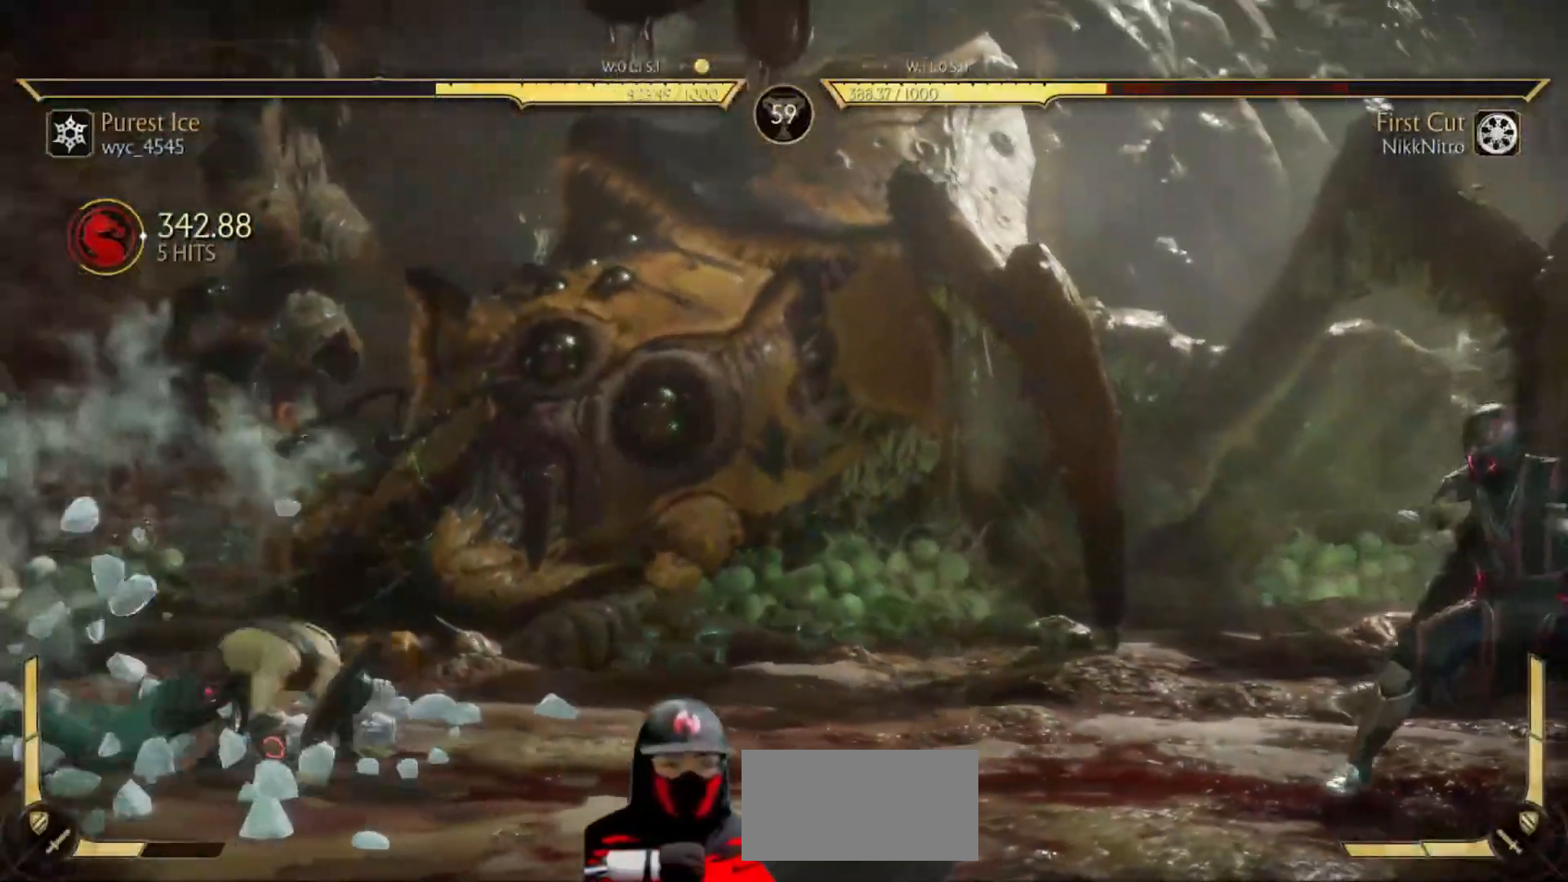
{"buttons": ["R1"], "events": [[50, "DPAD_RIGHT", "down"], [150, "DPAD_RIGHT", "up"], [233, "DPAD_RIGHT", "down"], [300, "DPAD_RIGHT", "up"], [500, "R1", "down"]]}